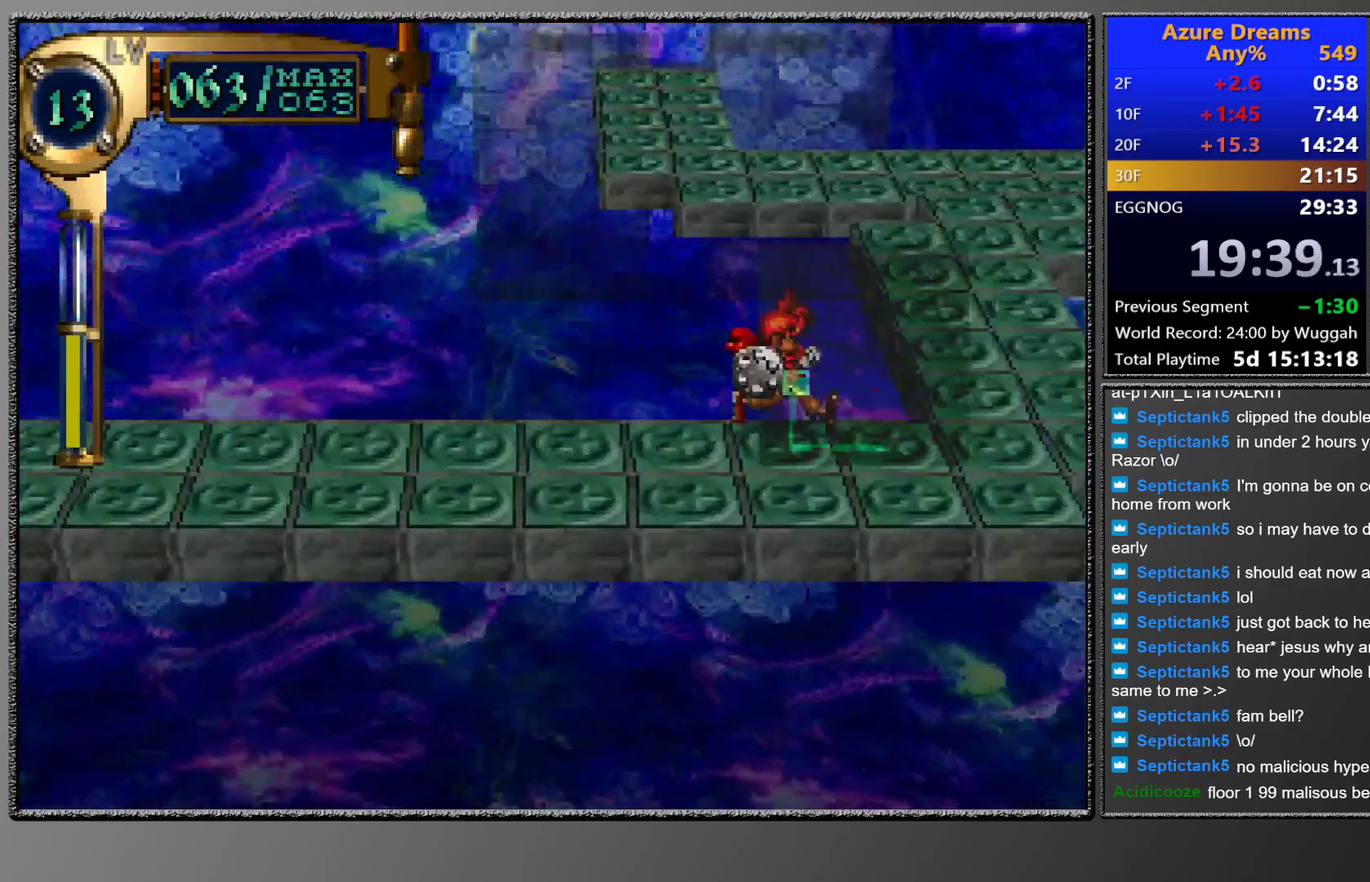
Gameplay with a controller (PlayStation layout); each line is a JSON object with the inputs held at the frame after it. "events" lists button and stick changes between this image and that frame as [ms after this image, input, new state], when the widget could be followed in between. This overlay highlights the sticks when they move; stick clicks (L3 R3) are not distinguishable. Not read: L3 R3 right_stick.
{"buttons": ["DPAD_UP", "DPAD_RIGHT"], "left_stick": "center", "events": [[350, "CIRCLE", "up"], [450, "DPAD_UP", "down"], [467, "DPAD_RIGHT", "down"]]}
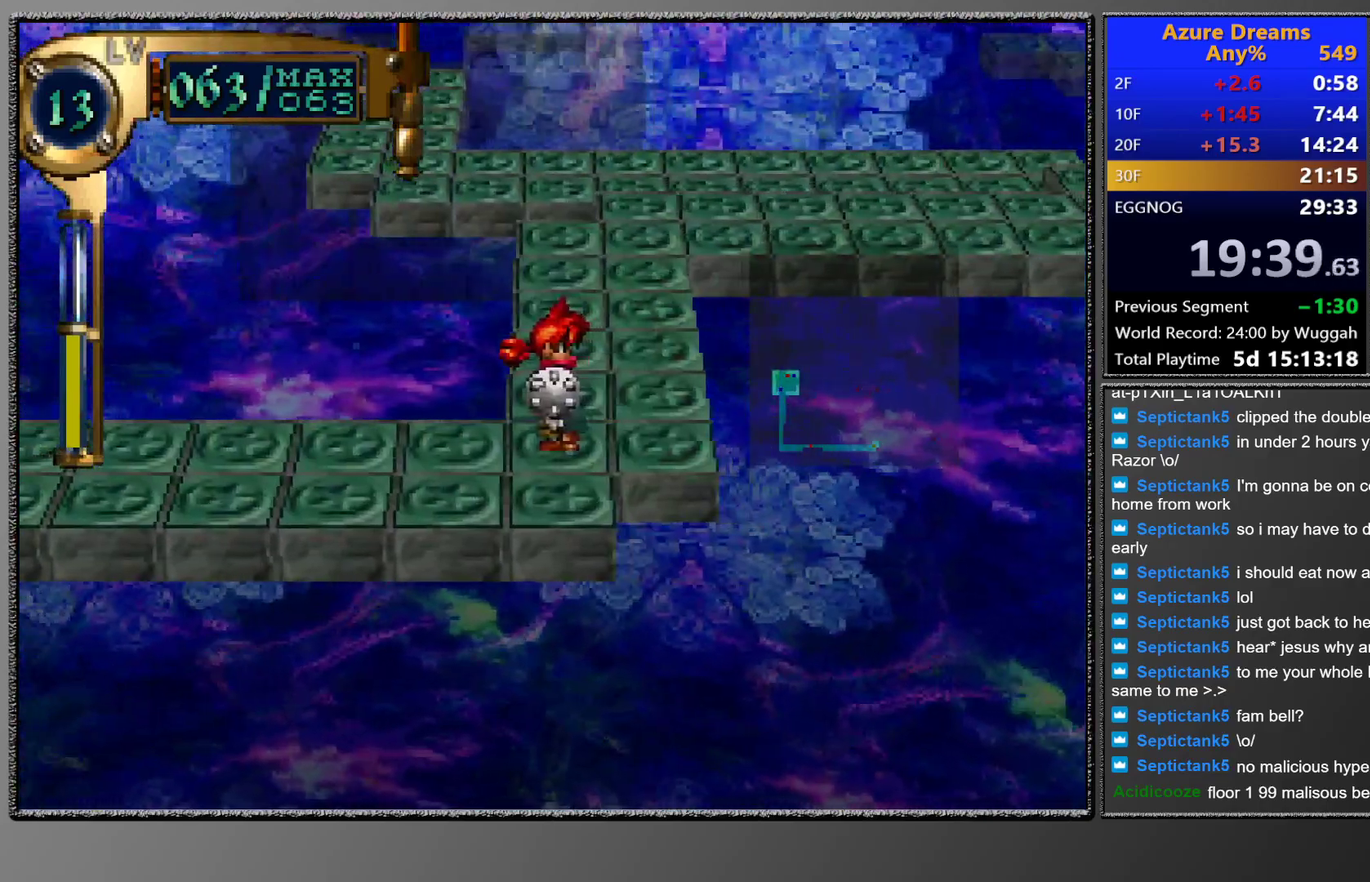
{"buttons": ["CIRCLE"], "left_stick": "center", "events": [[100, "DPAD_RIGHT", "up"], [100, "DPAD_UP", "up"], [183, "CIRCLE", "down"], [283, "DPAD_UP", "down"], [433, "DPAD_UP", "up"]]}
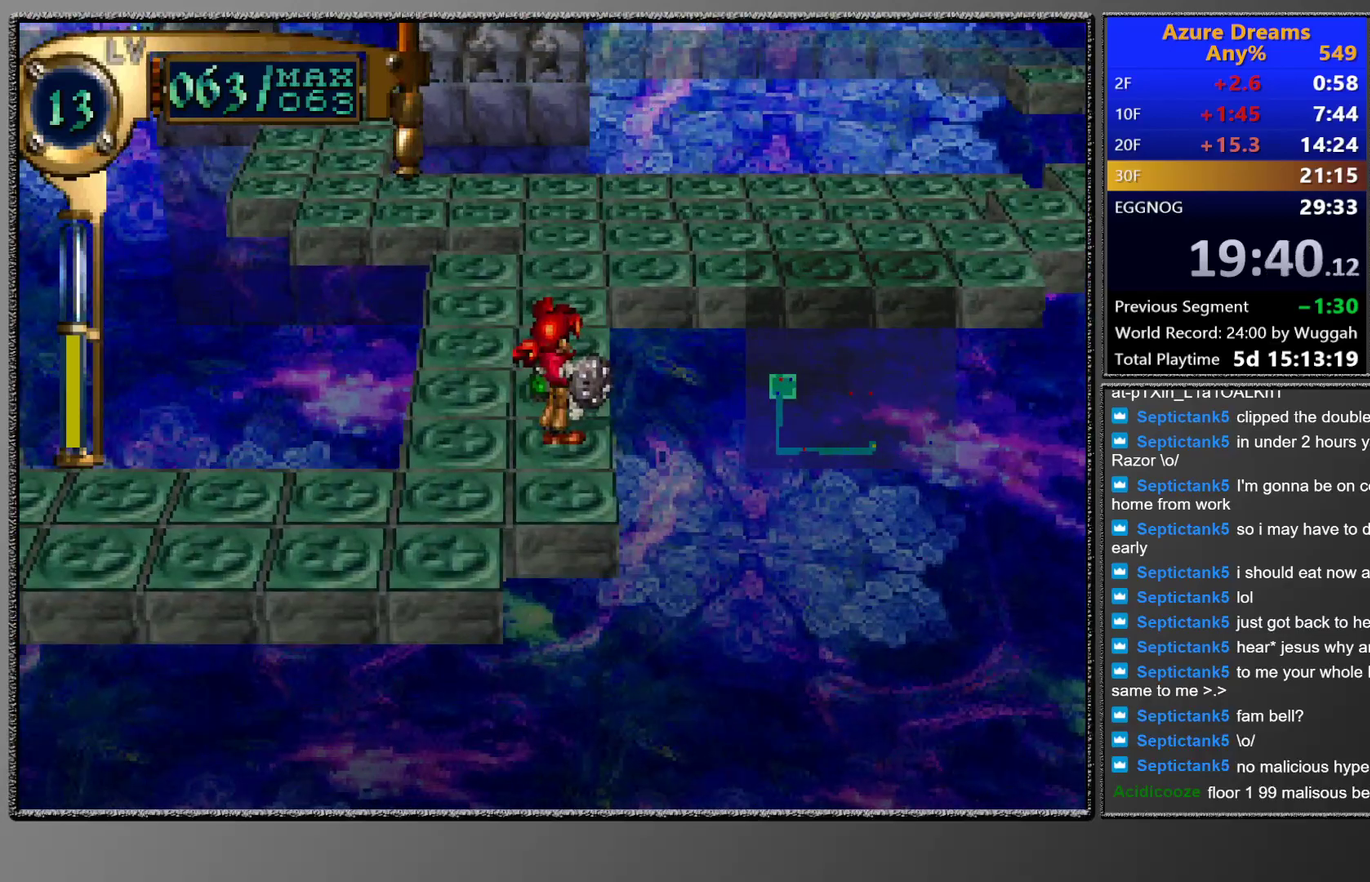
{"buttons": ["CIRCLE", "DPAD_UP"], "left_stick": "center", "events": [[83, "CIRCLE", "up"], [100, "DPAD_LEFT", "down"], [100, "DPAD_UP", "down"], [317, "DPAD_LEFT", "up"], [317, "DPAD_UP", "up"], [417, "CIRCLE", "down"], [433, "DPAD_UP", "down"]]}
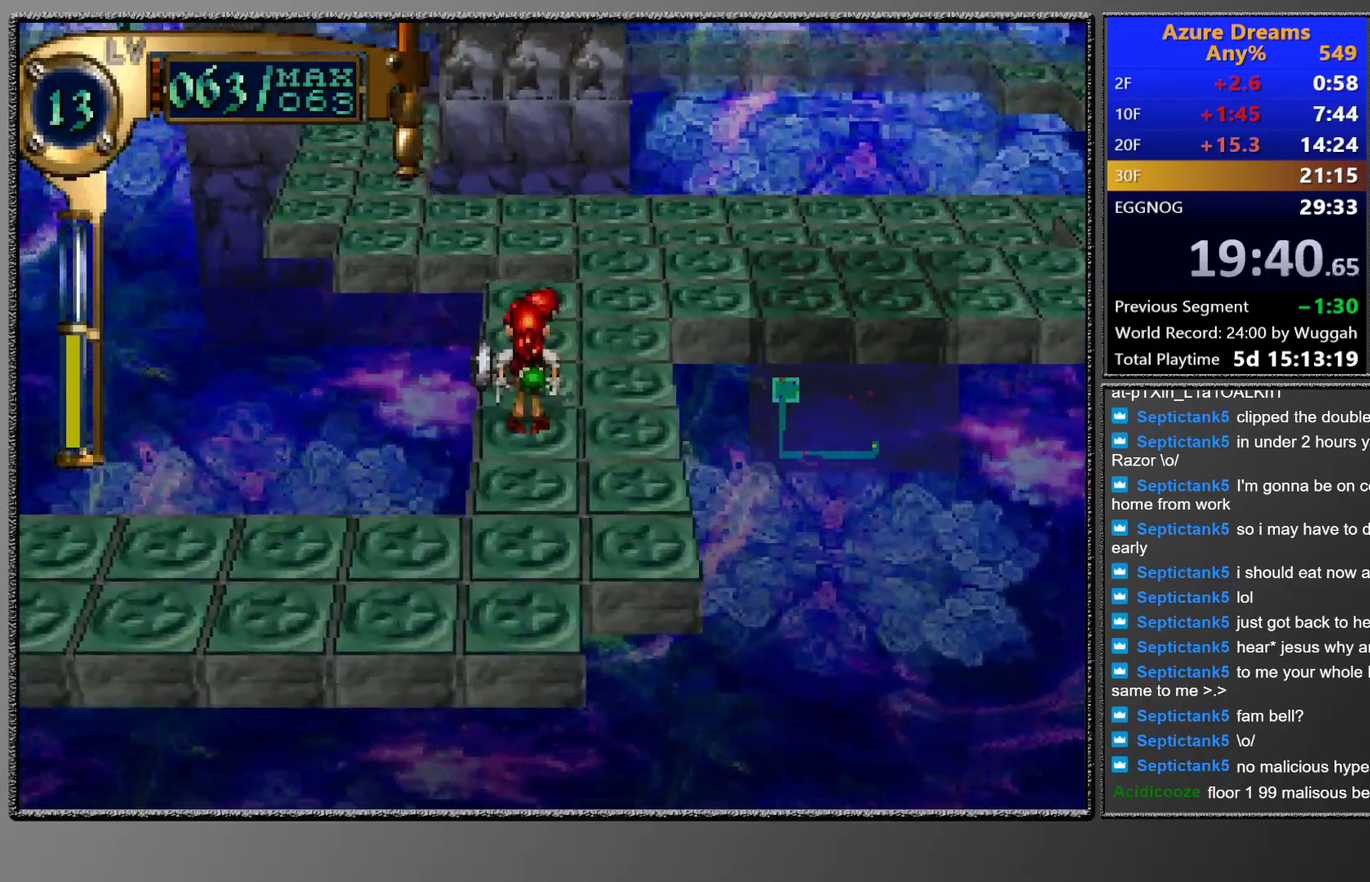
{"buttons": ["DPAD_UP", "DPAD_LEFT"], "left_stick": "center", "events": [[183, "DPAD_UP", "up"], [283, "CIRCLE", "up"], [433, "DPAD_LEFT", "down"], [450, "DPAD_UP", "down"]]}
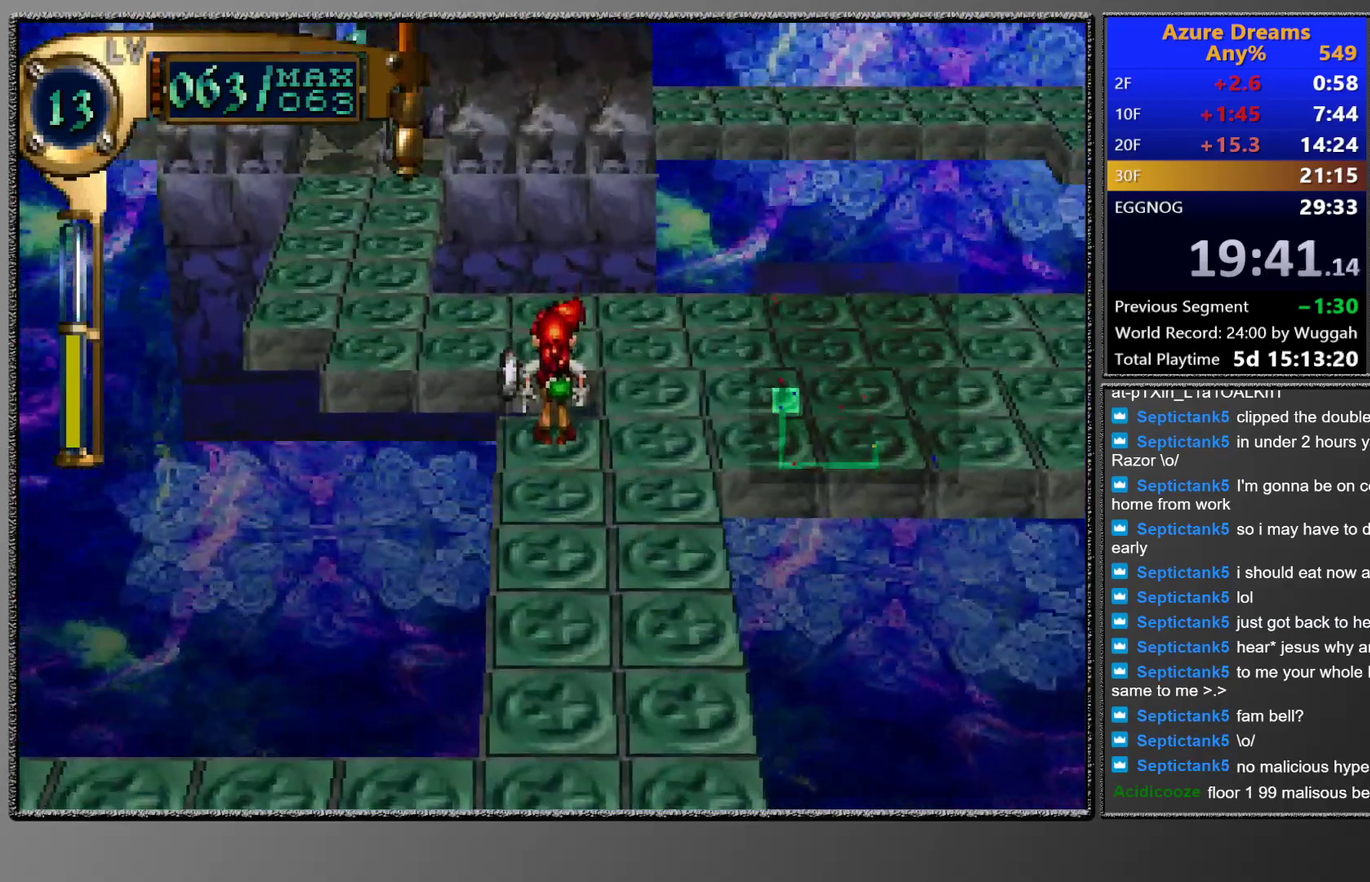
{"buttons": [], "left_stick": "center", "events": [[117, "DPAD_LEFT", "up"], [117, "DPAD_UP", "up"], [200, "DPAD_RIGHT", "down"], [217, "DPAD_UP", "down"], [417, "DPAD_RIGHT", "up"], [433, "DPAD_UP", "up"]]}
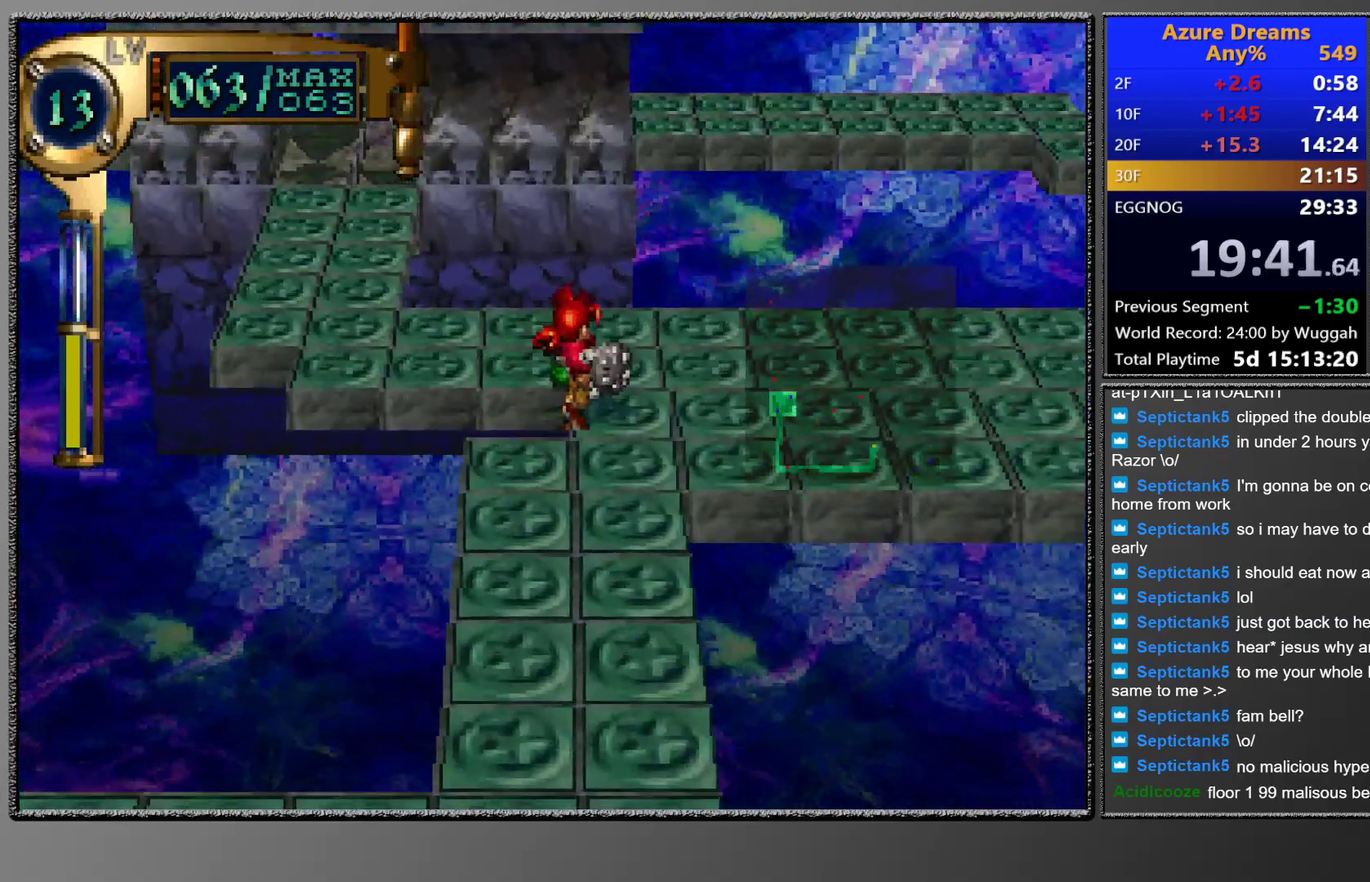
{"buttons": ["DPAD_UP", "DPAD_LEFT"], "left_stick": "center", "events": [[50, "DPAD_LEFT", "down"], [67, "DPAD_UP", "down"], [250, "DPAD_LEFT", "up"], [250, "DPAD_UP", "up"], [367, "DPAD_LEFT", "down"], [383, "DPAD_UP", "down"]]}
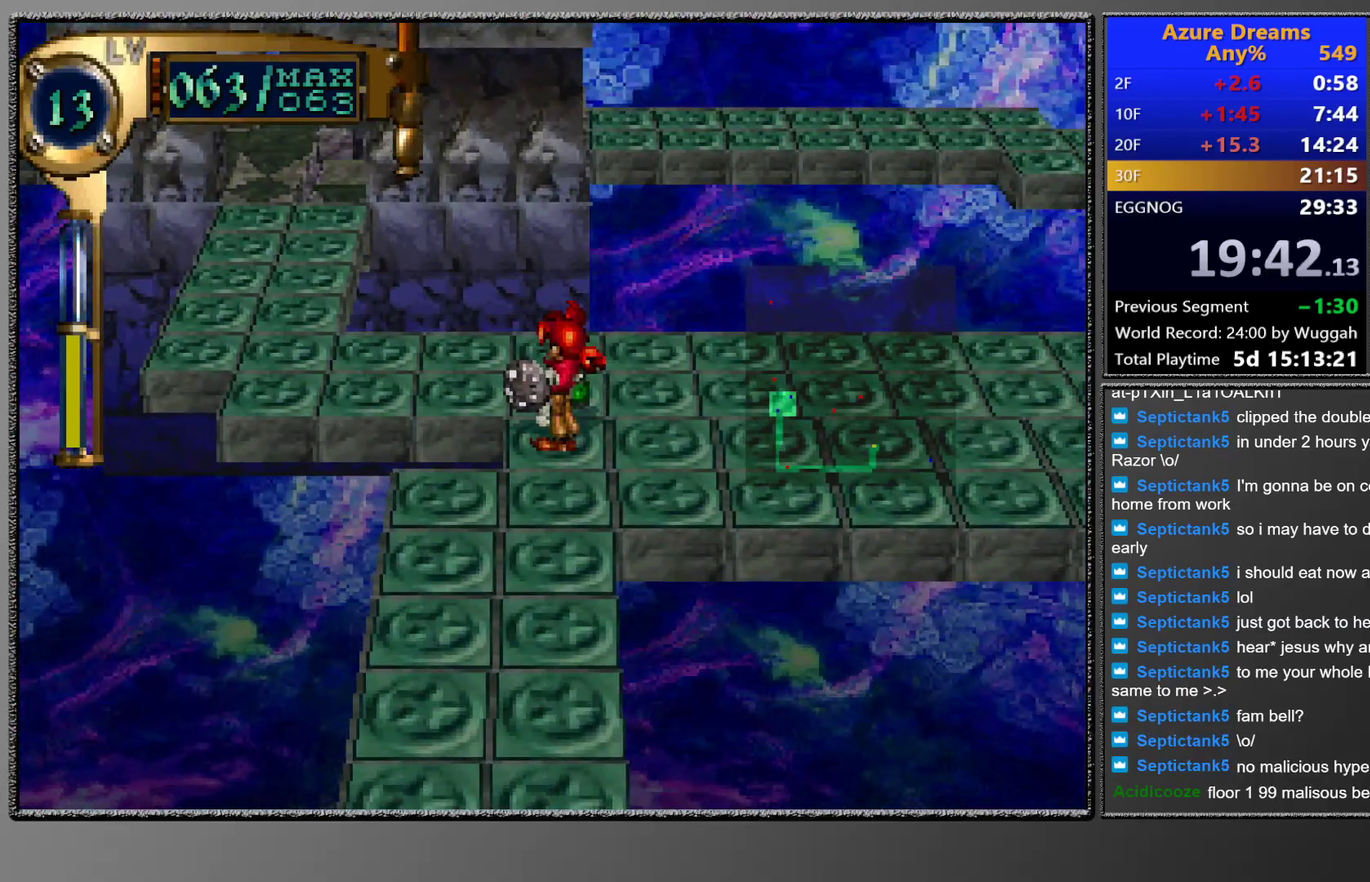
{"buttons": [], "left_stick": "center", "events": [[117, "DPAD_UP", "up"], [150, "DPAD_LEFT", "up"], [250, "DPAD_UP", "down"], [400, "DPAD_UP", "up"]]}
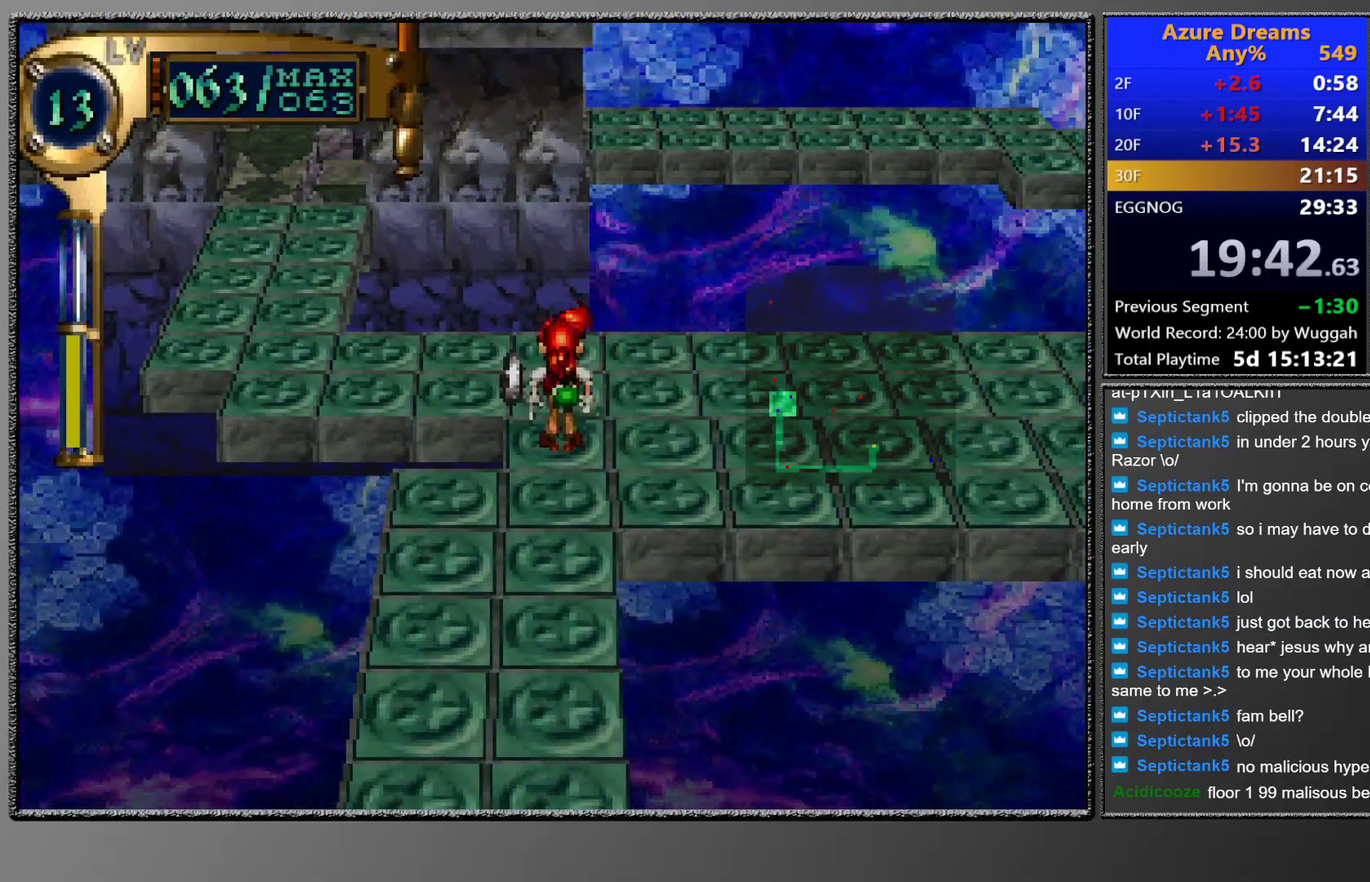
{"buttons": [], "left_stick": "center", "events": [[33, "DPAD_LEFT", "down"], [33, "DPAD_UP", "down"], [233, "DPAD_LEFT", "up"], [267, "DPAD_UP", "up"], [333, "DPAD_UP", "down"], [450, "DPAD_UP", "up"]]}
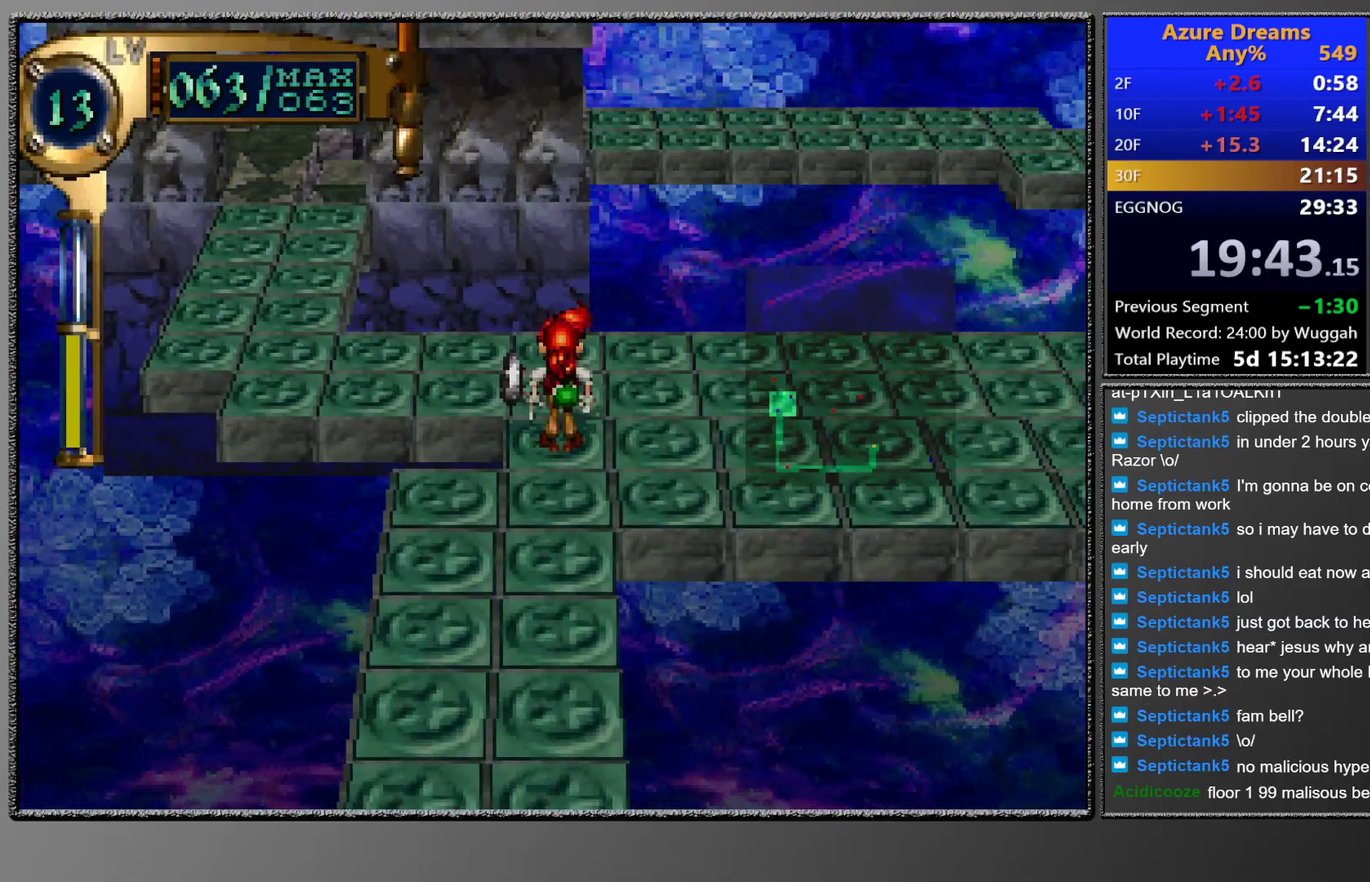
{"buttons": ["DPAD_UP", "DPAD_LEFT"], "left_stick": "center", "events": [[33, "CIRCLE", "down"], [100, "DPAD_RIGHT", "down"], [100, "DPAD_UP", "down"], [250, "DPAD_RIGHT", "up"], [267, "DPAD_UP", "up"], [283, "CIRCLE", "up"], [367, "DPAD_LEFT", "down"], [383, "DPAD_UP", "down"]]}
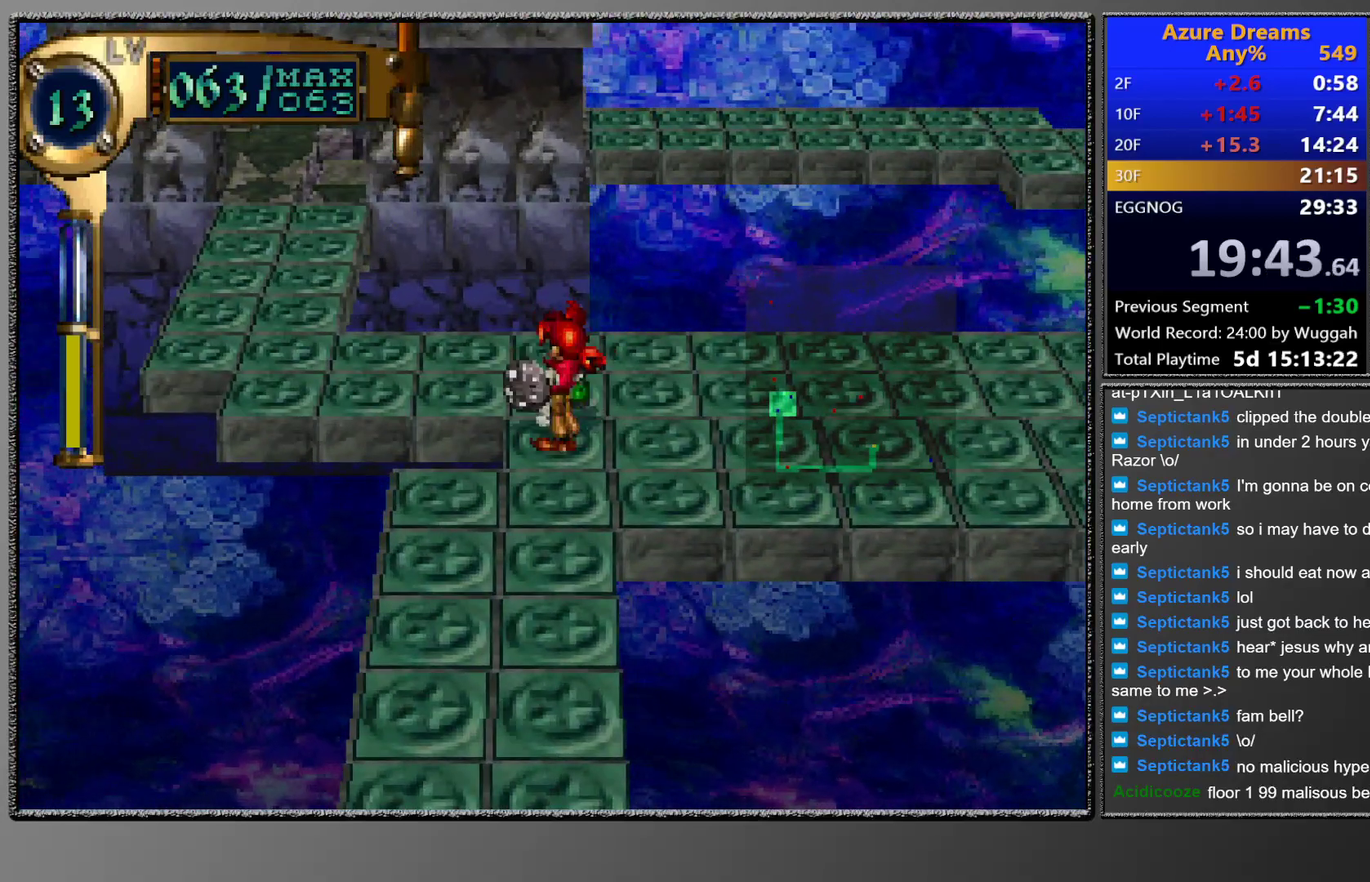
{"buttons": ["DPAD_UP"], "left_stick": "center", "events": [[50, "DPAD_LEFT", "up"], [117, "DPAD_RIGHT", "down"], [217, "DPAD_UP", "up"], [417, "DPAD_RIGHT", "up"], [450, "DPAD_UP", "down"]]}
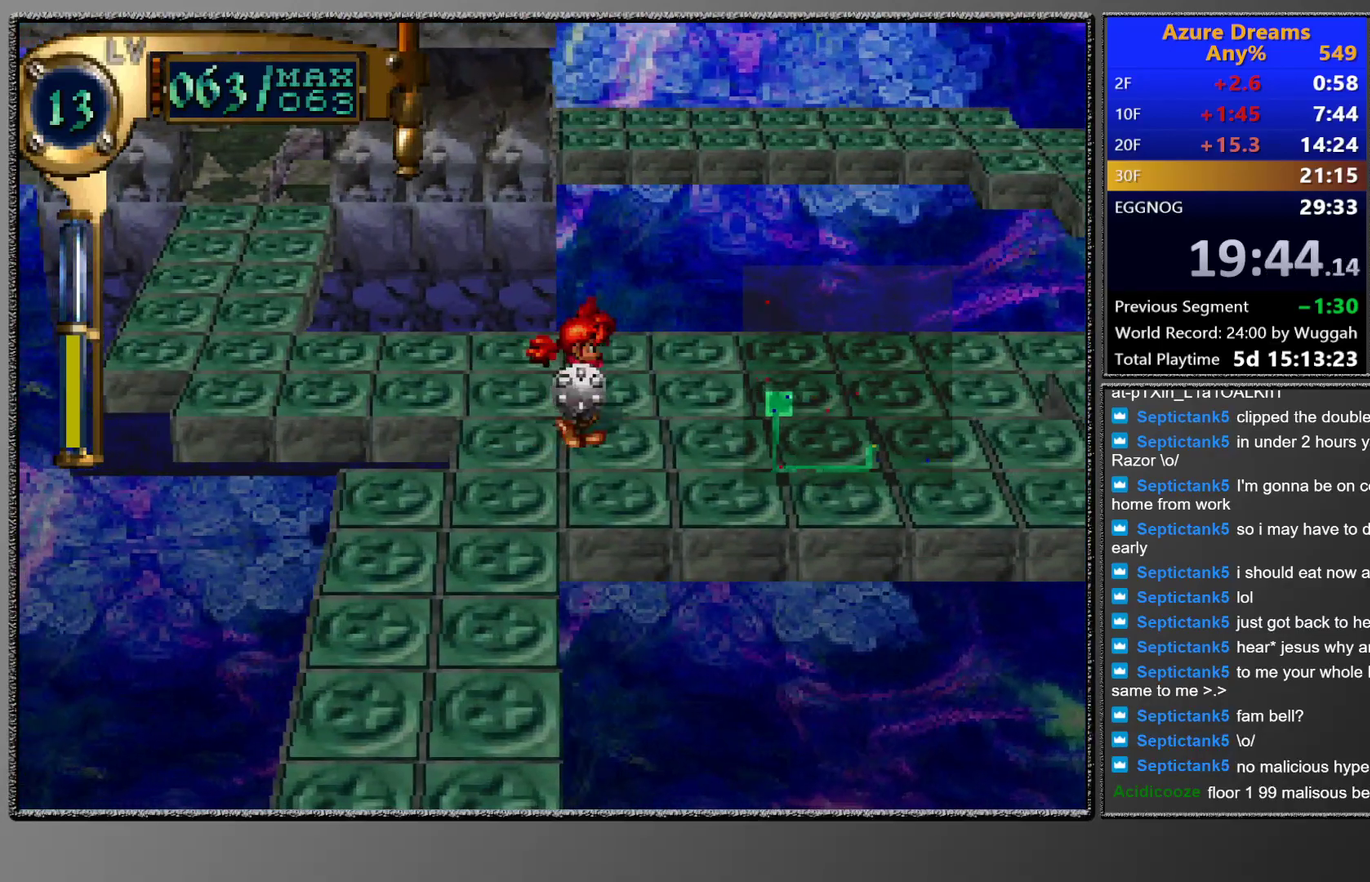
{"buttons": ["CIRCLE"], "left_stick": "center", "events": [[117, "DPAD_UP", "up"], [383, "CIRCLE", "down"]]}
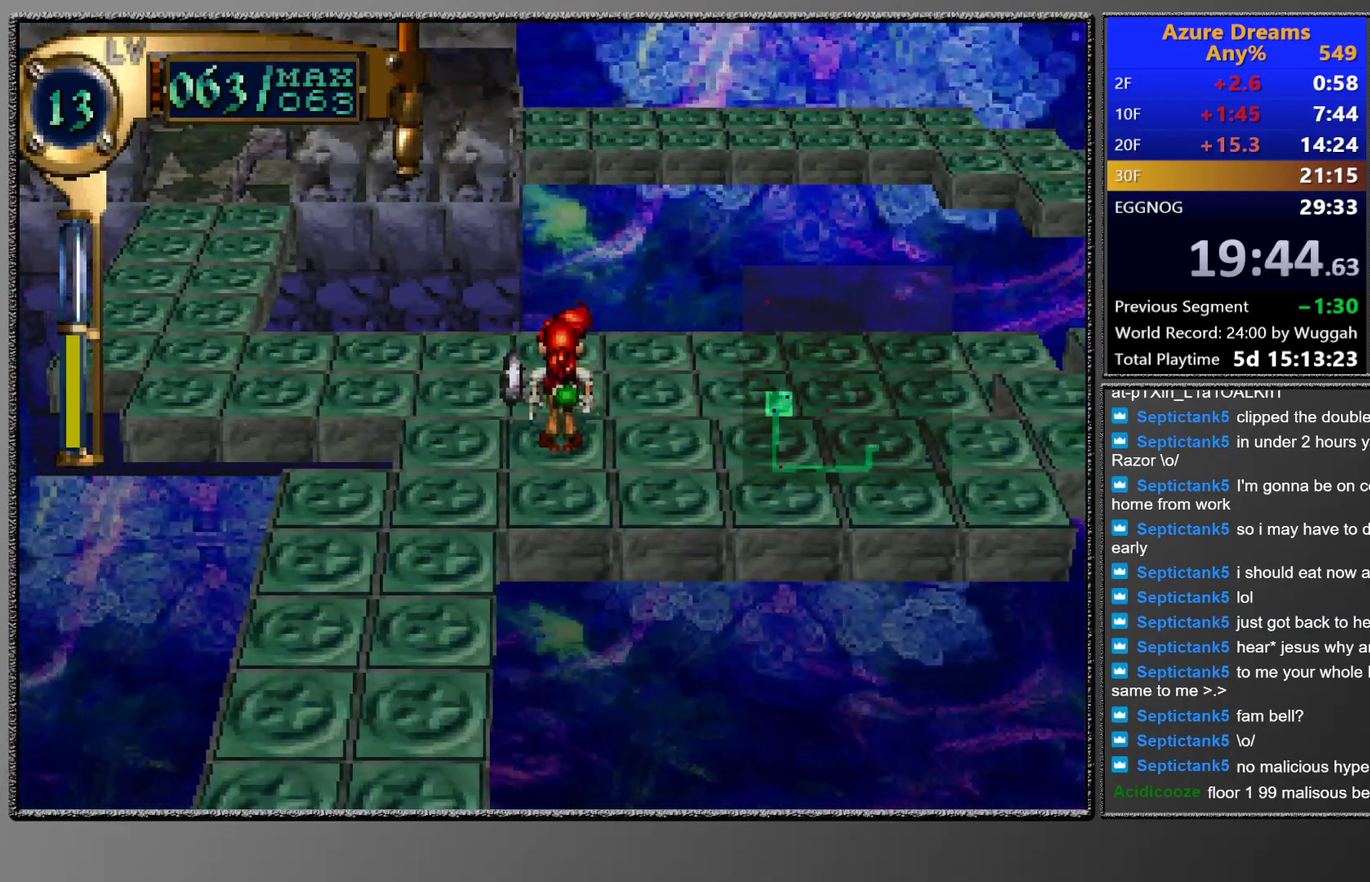
{"buttons": ["CIRCLE", "DPAD_RIGHT"], "left_stick": "center", "events": [[417, "DPAD_RIGHT", "down"]]}
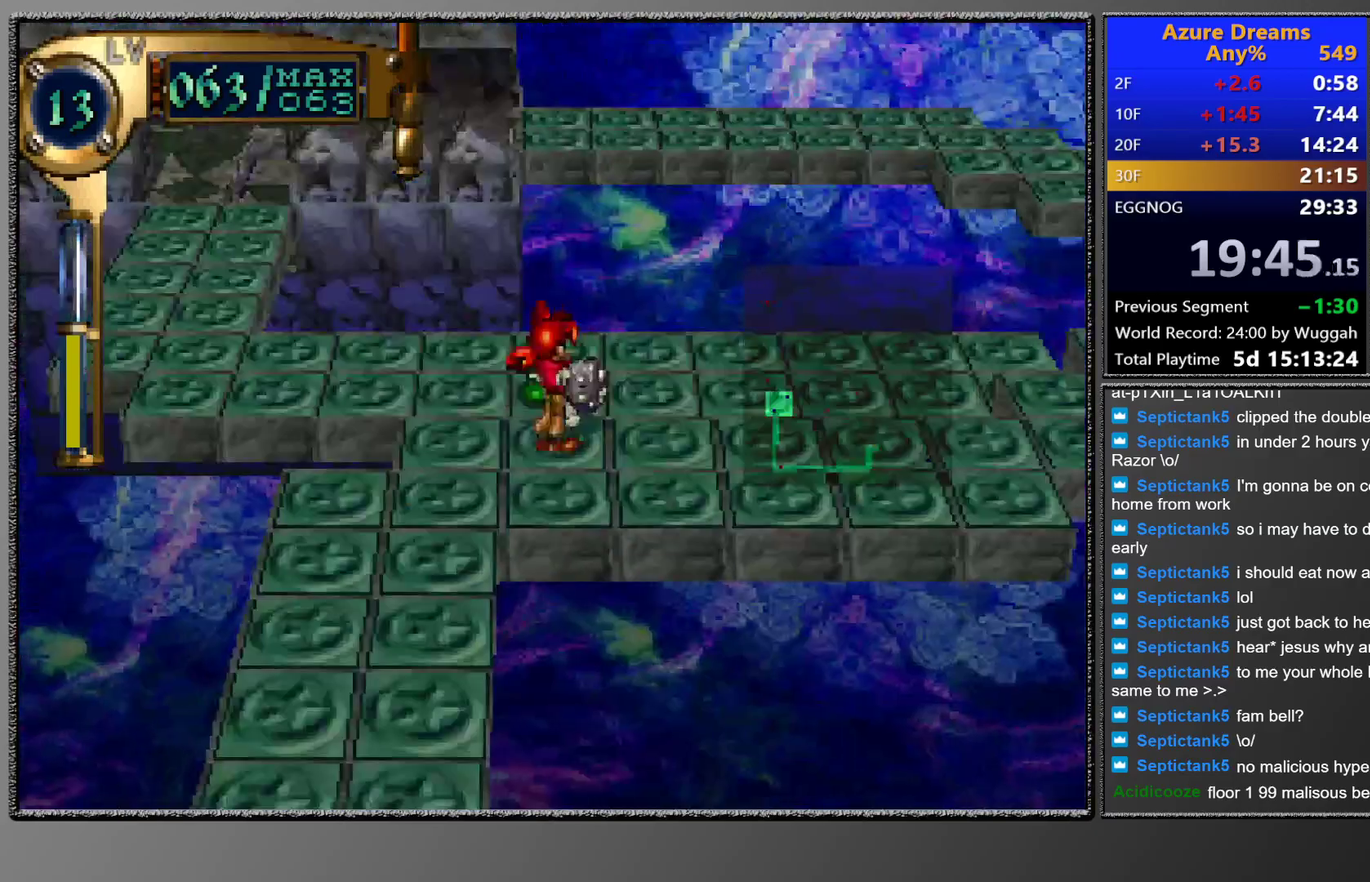
{"buttons": [], "left_stick": "center", "events": [[117, "DPAD_RIGHT", "up"], [250, "CIRCLE", "up"], [267, "DPAD_RIGHT", "down"], [267, "DPAD_UP", "down"], [450, "DPAD_UP", "up"], [483, "DPAD_RIGHT", "up"]]}
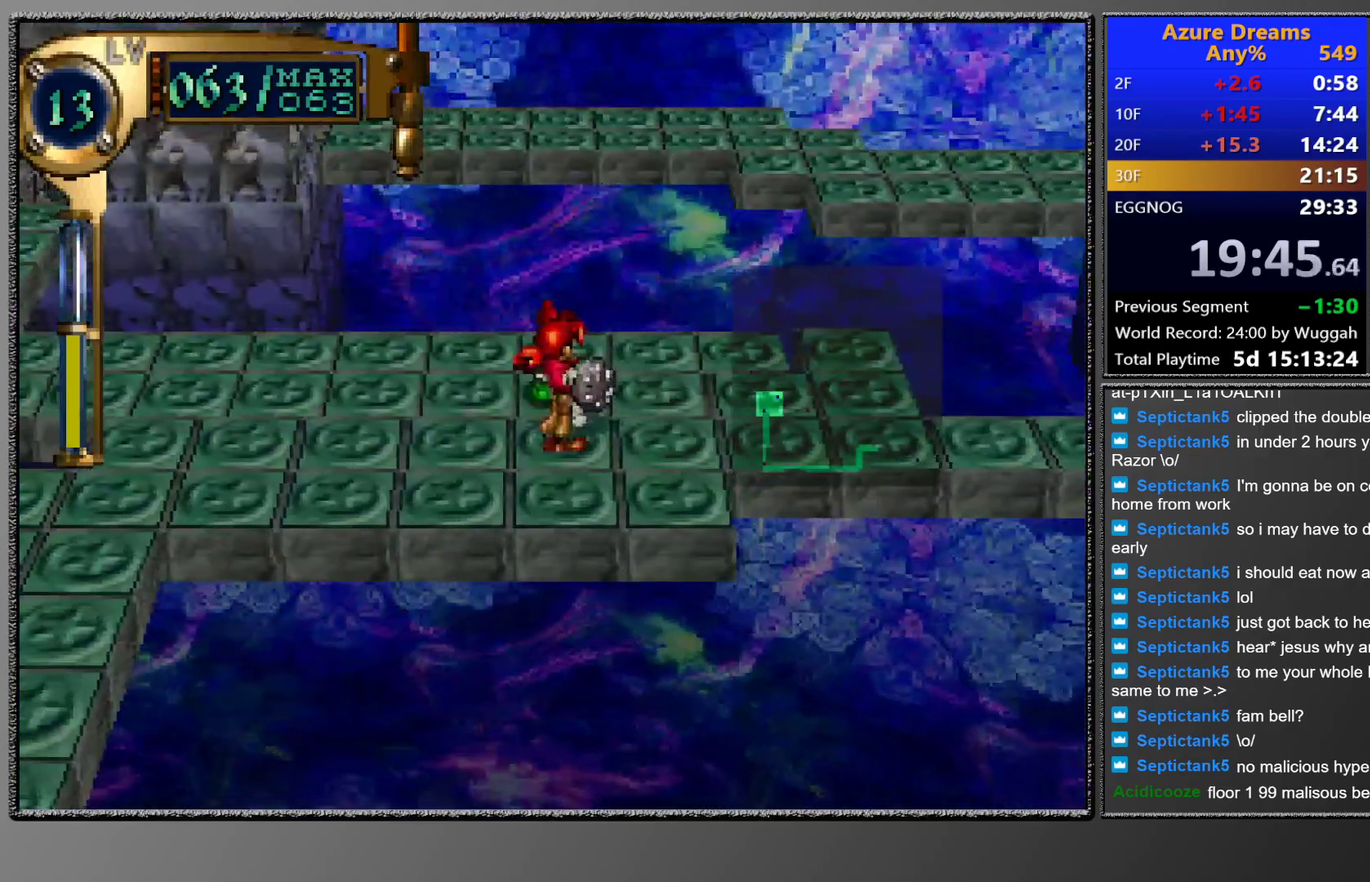
{"buttons": ["DPAD_UP", "DPAD_RIGHT"], "left_stick": "center", "events": [[33, "DPAD_RIGHT", "down"], [200, "DPAD_RIGHT", "up"], [300, "DPAD_RIGHT", "down"], [300, "DPAD_UP", "down"]]}
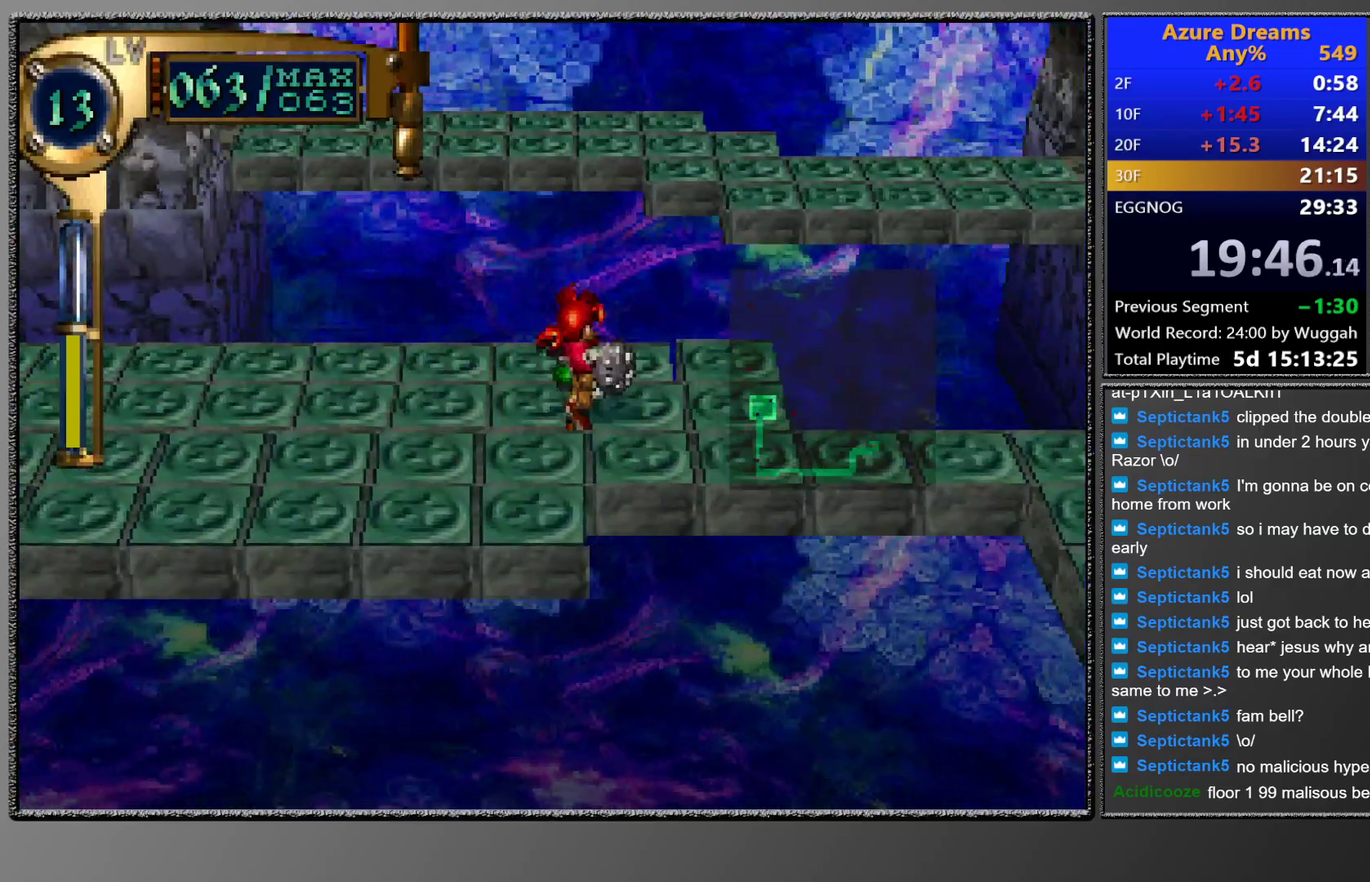
{"buttons": ["CIRCLE"], "left_stick": "center", "events": [[33, "DPAD_RIGHT", "up"], [33, "DPAD_UP", "up"], [167, "CIRCLE", "down"], [183, "DPAD_UP", "down"], [217, "DPAD_LEFT", "down"], [400, "DPAD_UP", "up"], [433, "DPAD_LEFT", "up"]]}
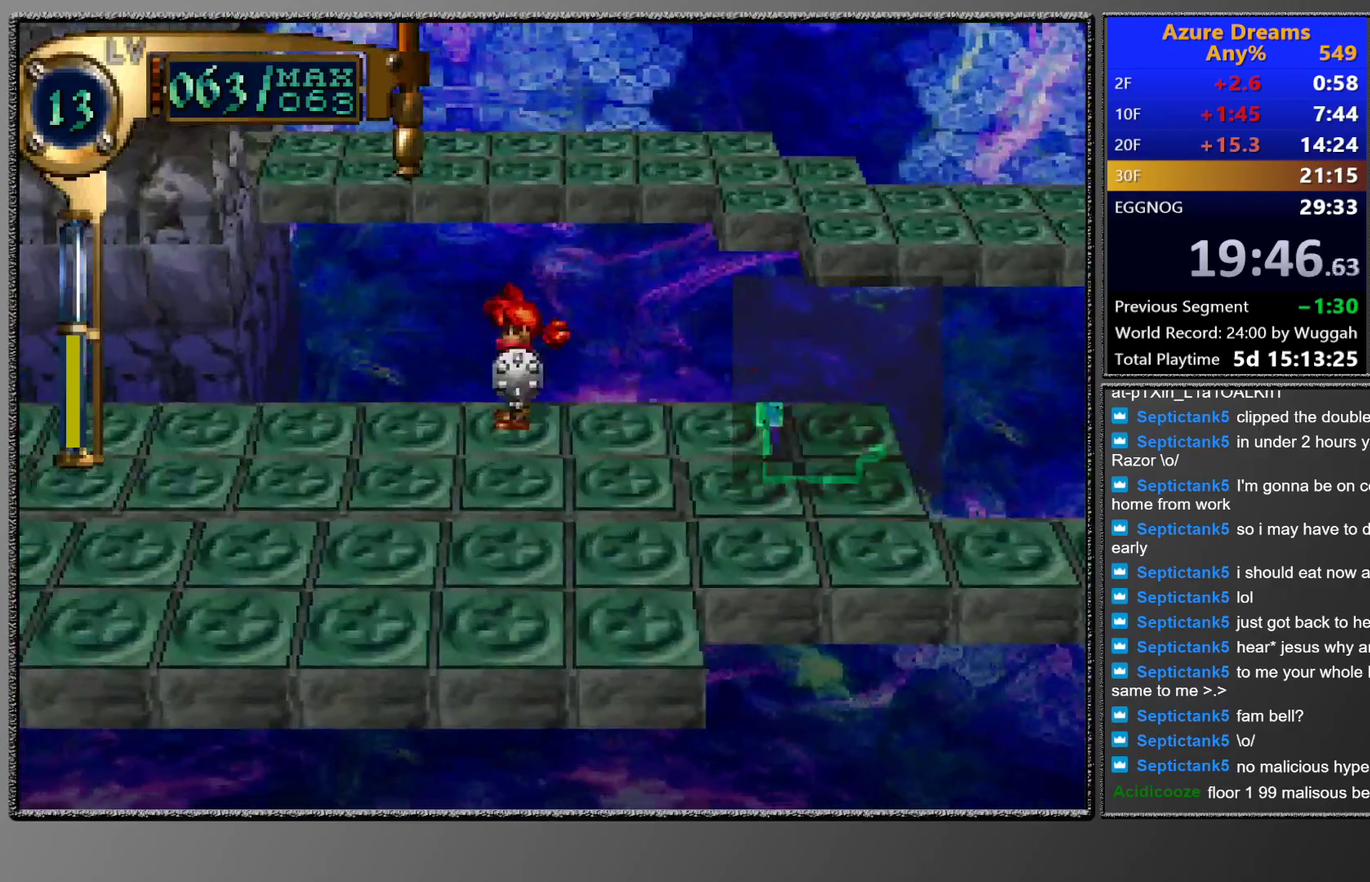
{"buttons": ["CIRCLE", "DPAD_UP"], "left_stick": "center", "events": [[33, "DPAD_LEFT", "down"], [300, "DPAD_LEFT", "up"], [417, "DPAD_UP", "down"]]}
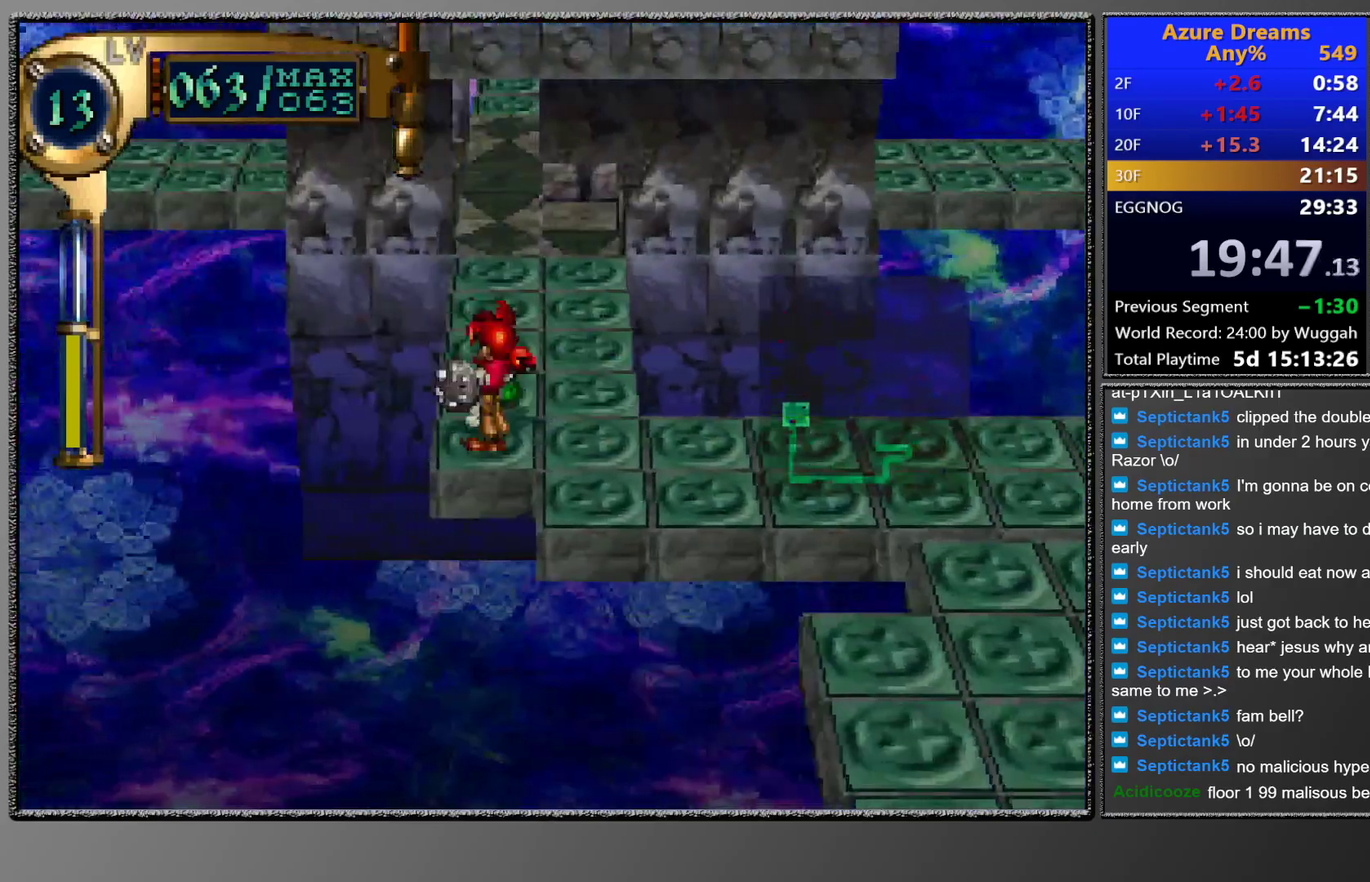
{"buttons": [], "left_stick": "center", "events": [[150, "DPAD_UP", "up"], [483, "CIRCLE", "up"]]}
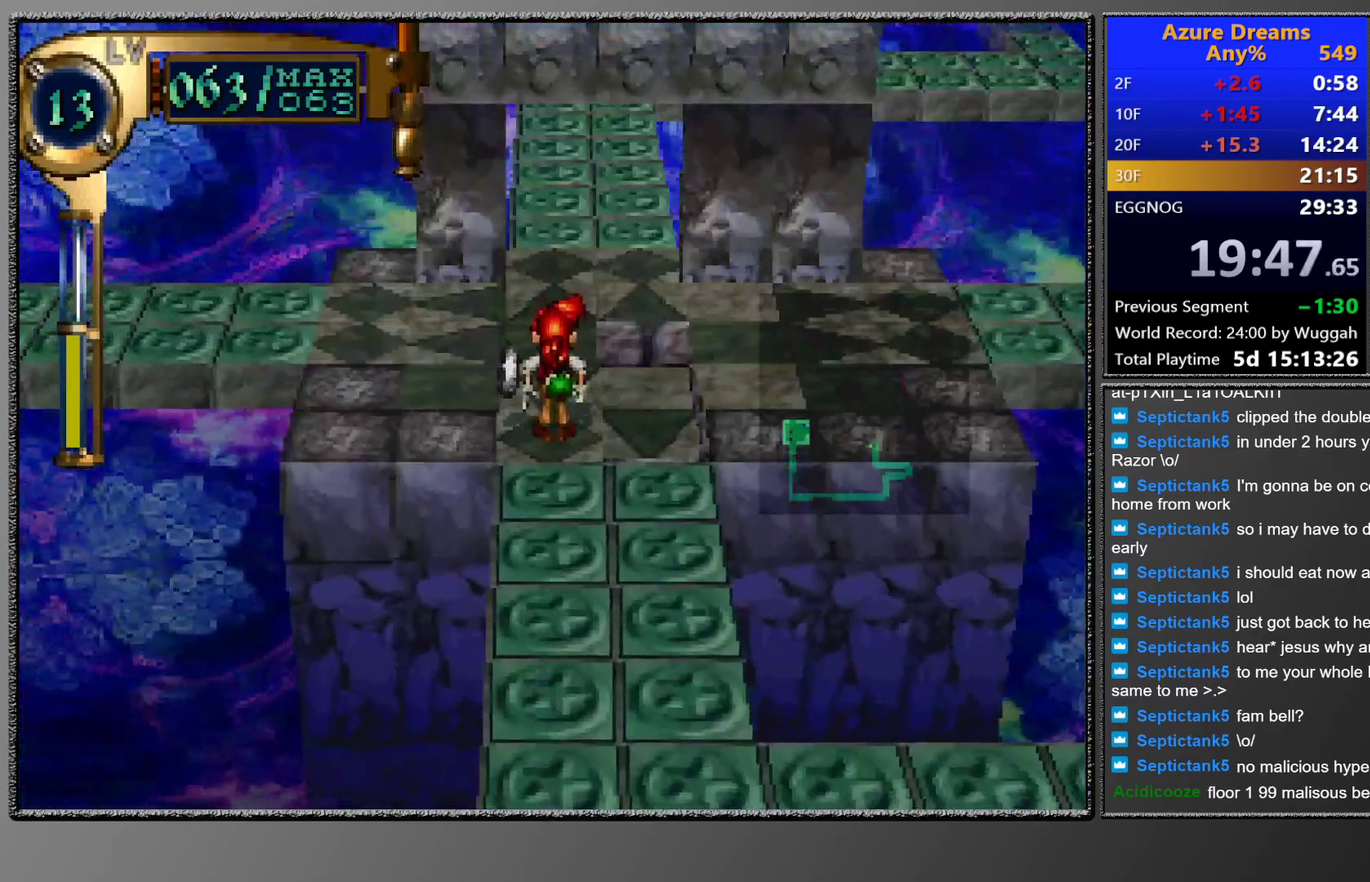
{"buttons": ["CIRCLE"], "left_stick": "center", "events": [[167, "DPAD_RIGHT", "down"], [167, "DPAD_UP", "down"], [333, "DPAD_UP", "up"], [350, "DPAD_RIGHT", "up"], [417, "CIRCLE", "down"]]}
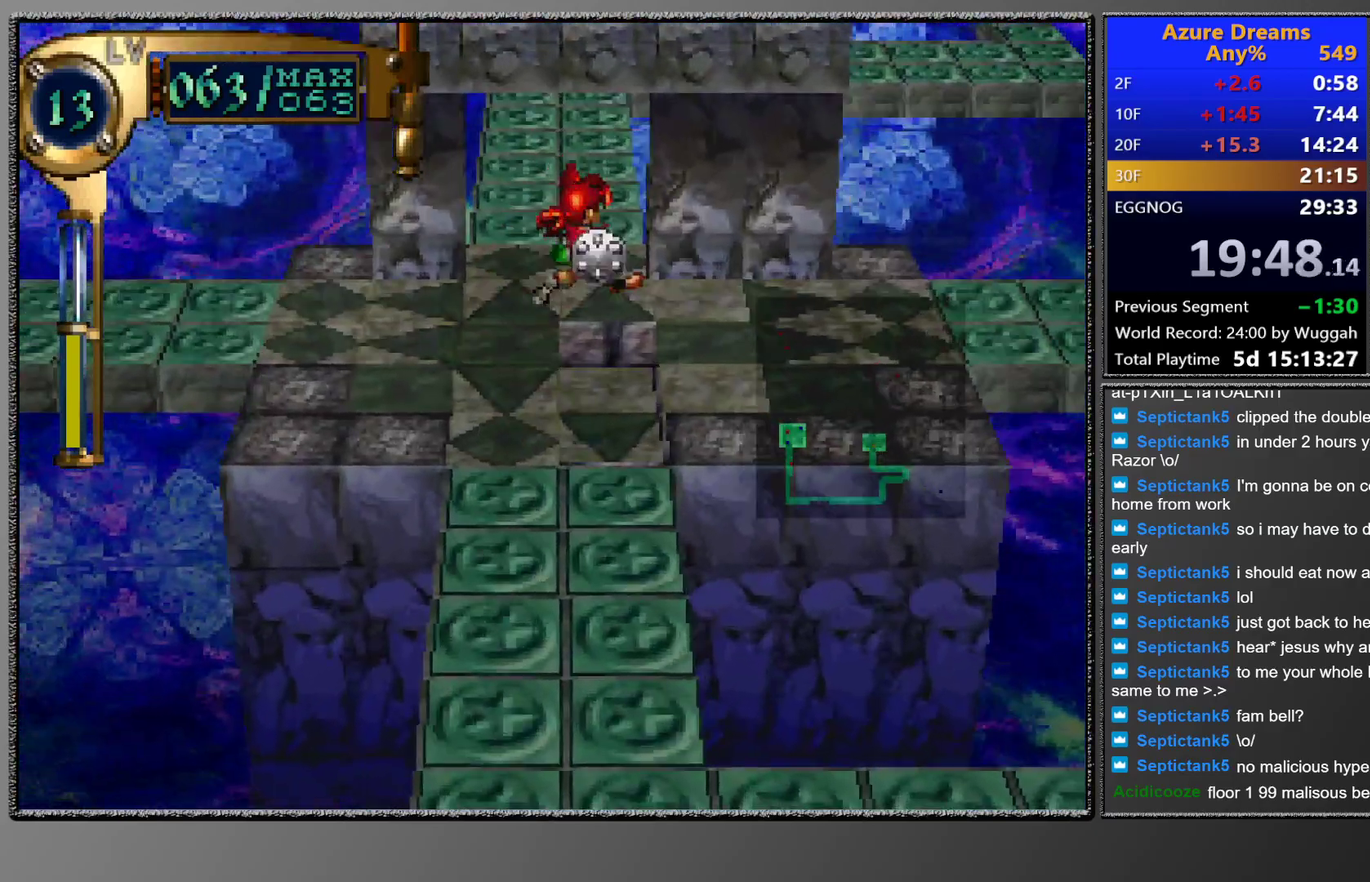
{"buttons": ["DPAD_UP", "DPAD_LEFT"], "left_stick": "center", "events": [[267, "CIRCLE", "up"], [367, "DPAD_LEFT", "down"], [400, "DPAD_UP", "down"]]}
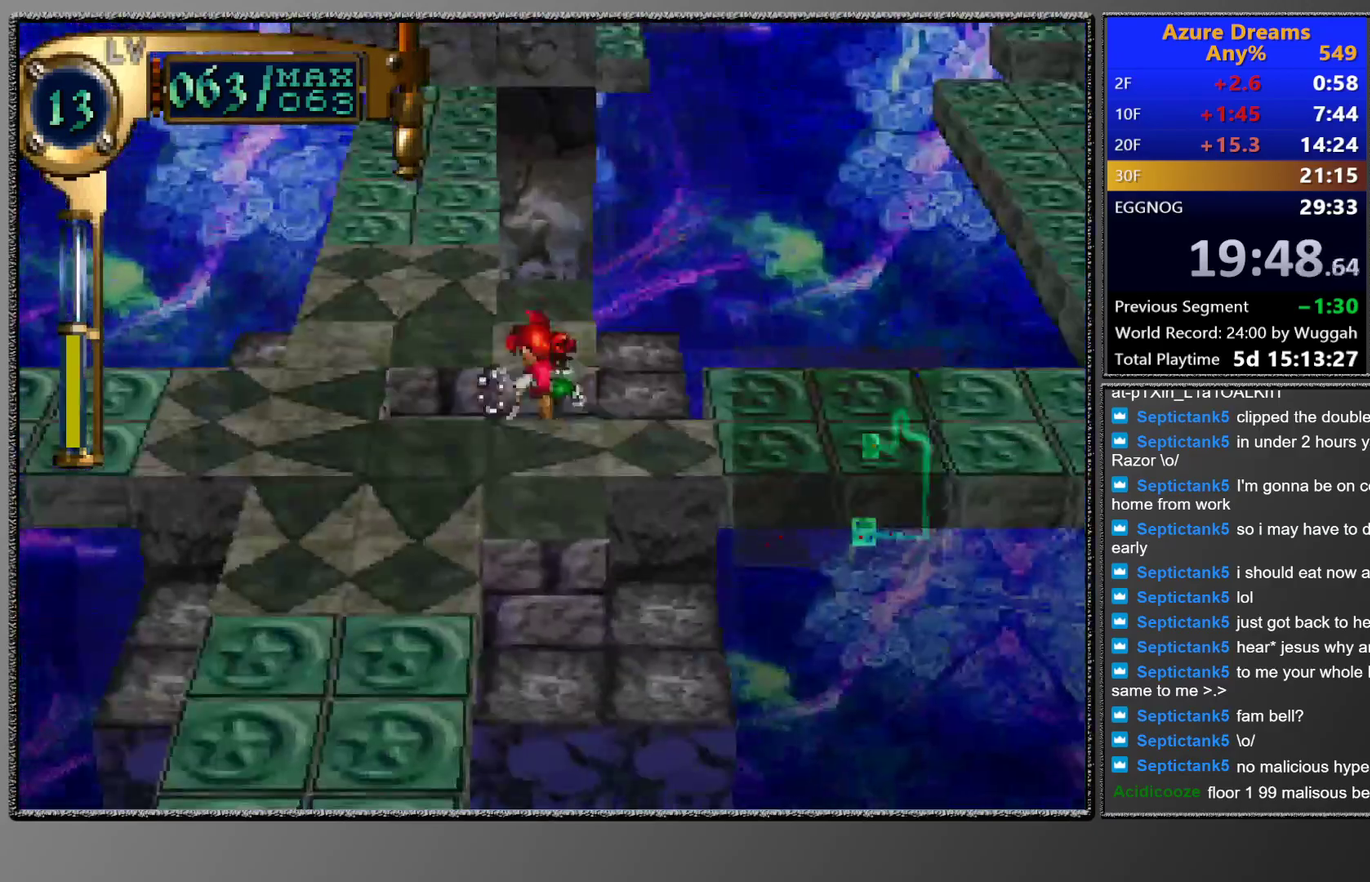
{"buttons": ["CIRCLE"], "left_stick": "center", "events": [[117, "DPAD_LEFT", "up"], [150, "DPAD_UP", "up"], [200, "CIRCLE", "down"], [317, "DPAD_UP", "down"], [450, "DPAD_UP", "up"]]}
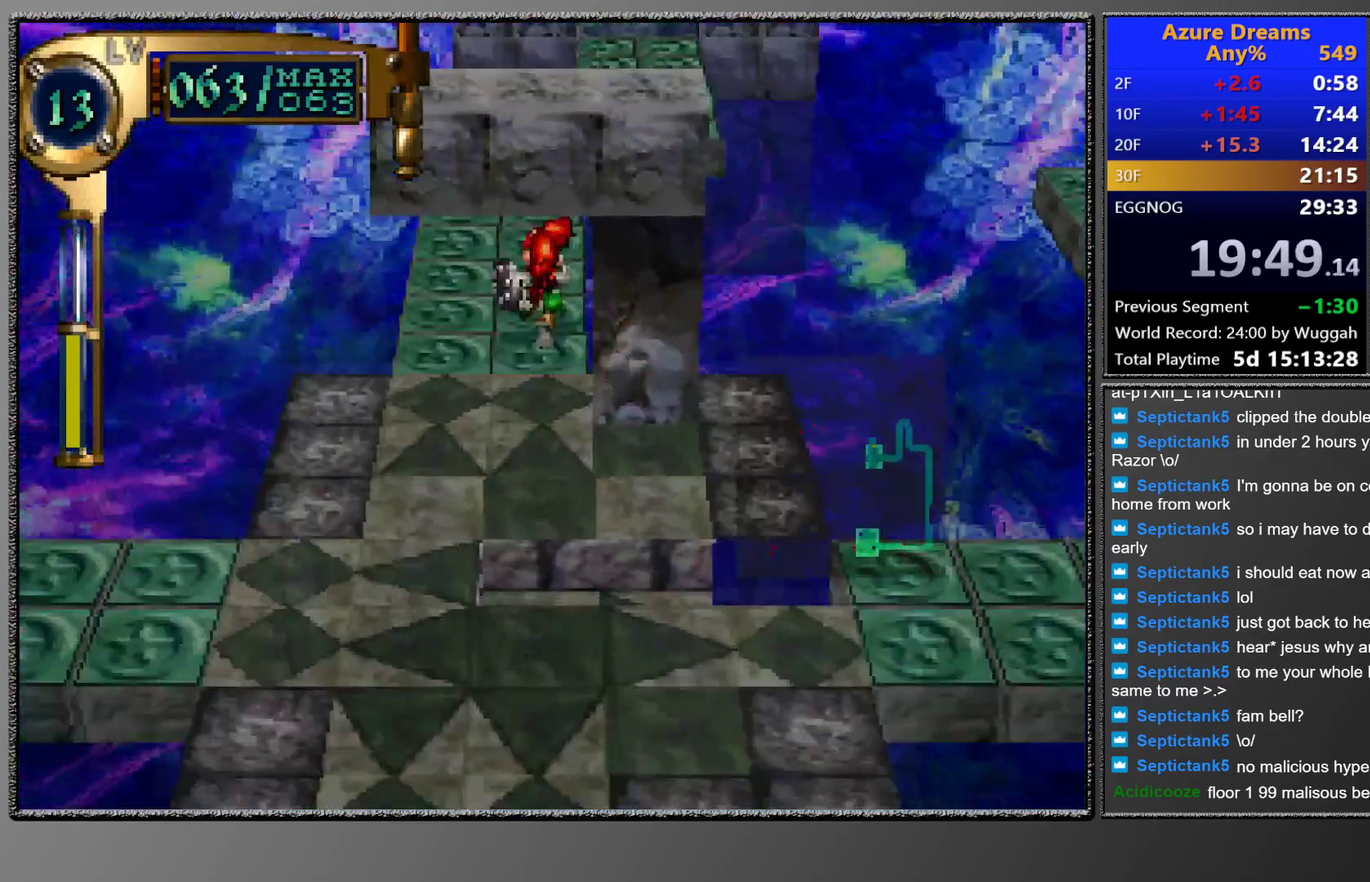
{"buttons": ["CIRCLE", "DPAD_UP", "DPAD_RIGHT"], "left_stick": "center", "events": [[50, "DPAD_UP", "down"], [150, "DPAD_UP", "up"], [217, "DPAD_UP", "down"], [283, "DPAD_UP", "up"], [500, "DPAD_RIGHT", "down"], [500, "DPAD_UP", "down"]]}
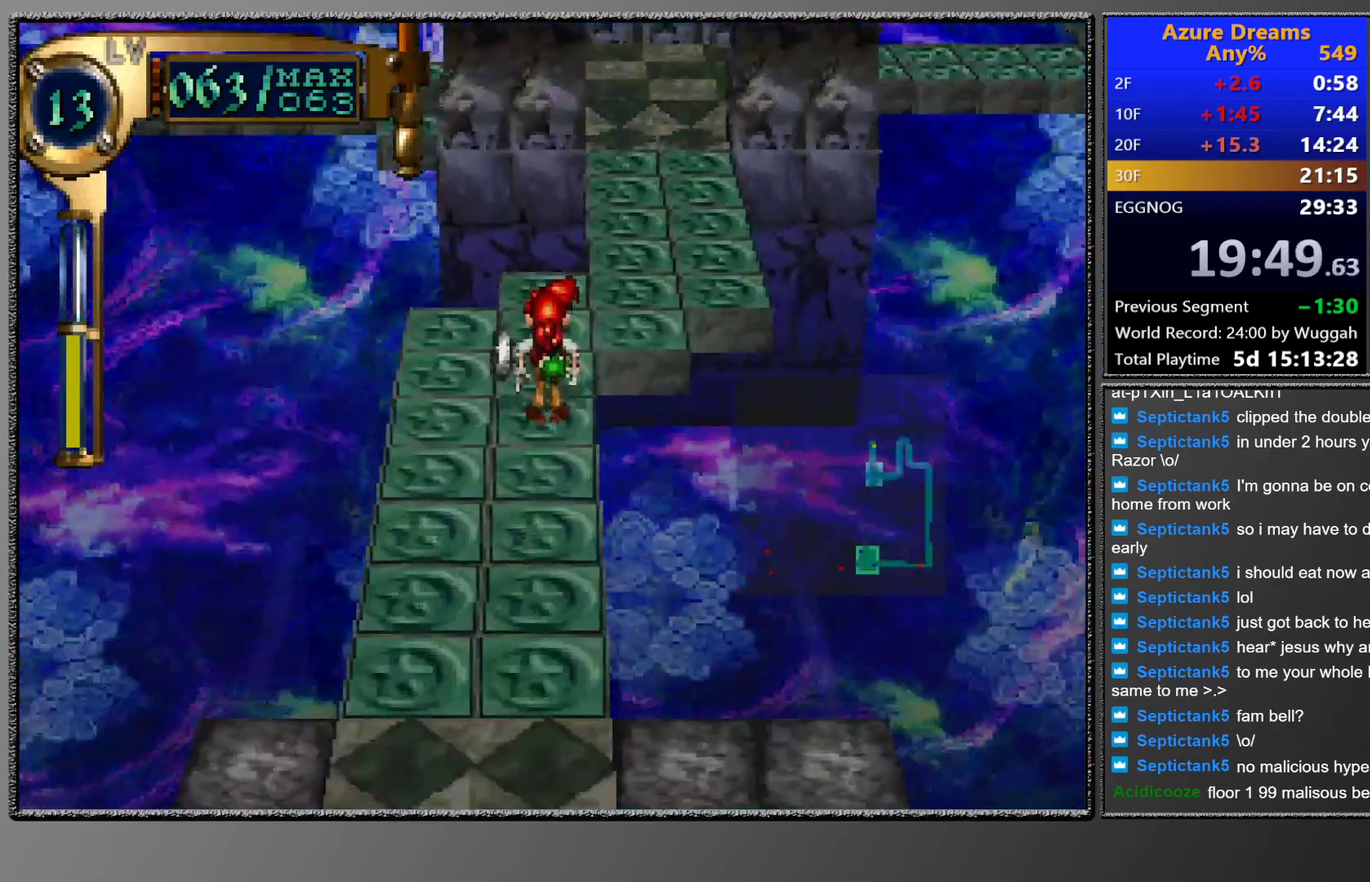
{"buttons": ["CIRCLE", "DPAD_RIGHT"], "left_stick": "center", "events": [[150, "DPAD_RIGHT", "up"], [350, "DPAD_UP", "up"], [467, "DPAD_RIGHT", "down"]]}
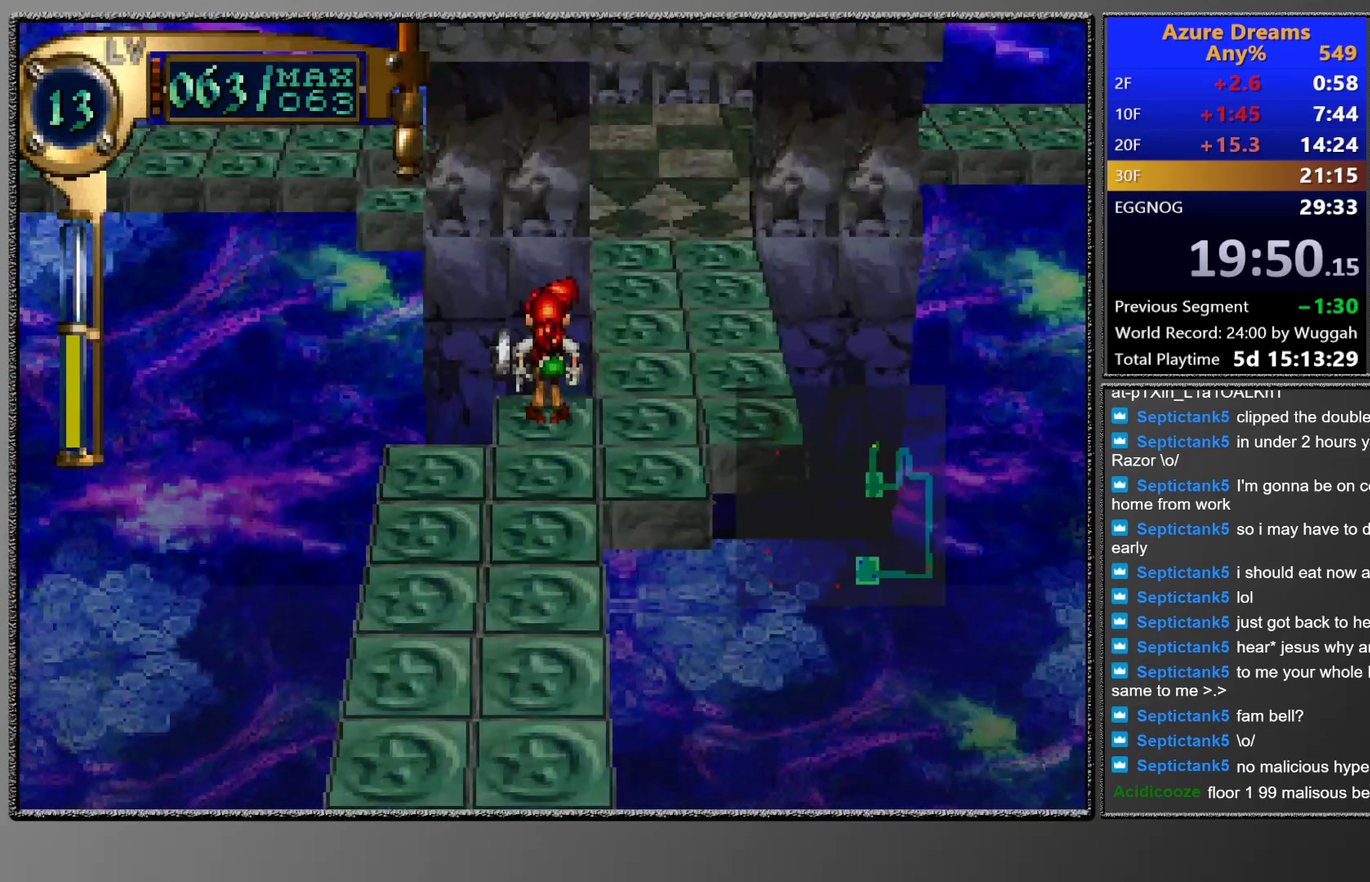
{"buttons": ["CIRCLE", "DPAD_UP", "DPAD_RIGHT"], "left_stick": "center", "events": [[50, "DPAD_RIGHT", "up"], [217, "DPAD_UP", "down"], [333, "DPAD_RIGHT", "down"]]}
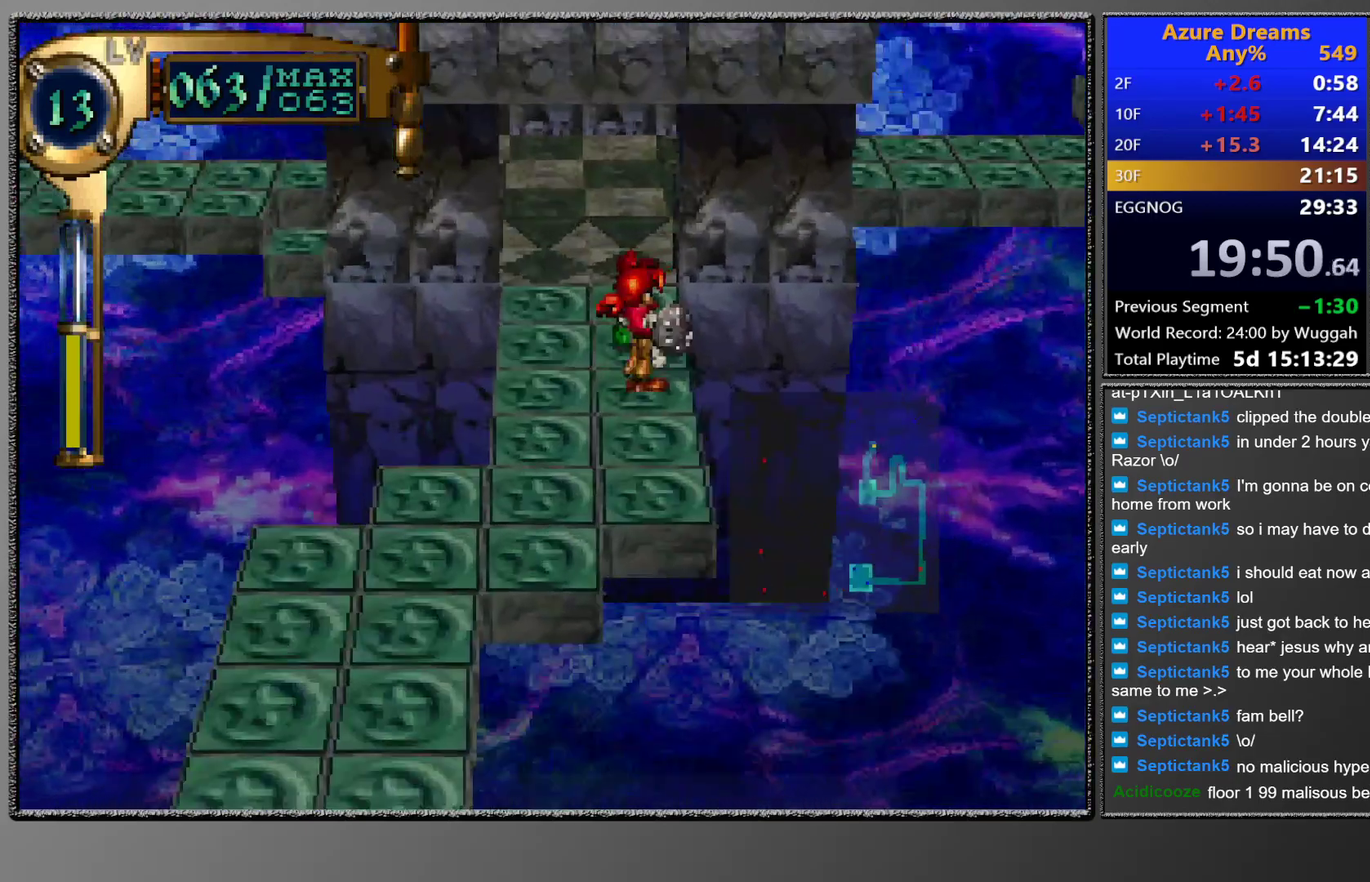
{"buttons": [], "left_stick": "center", "events": [[17, "DPAD_RIGHT", "up"], [200, "DPAD_UP", "up"], [500, "CIRCLE", "up"]]}
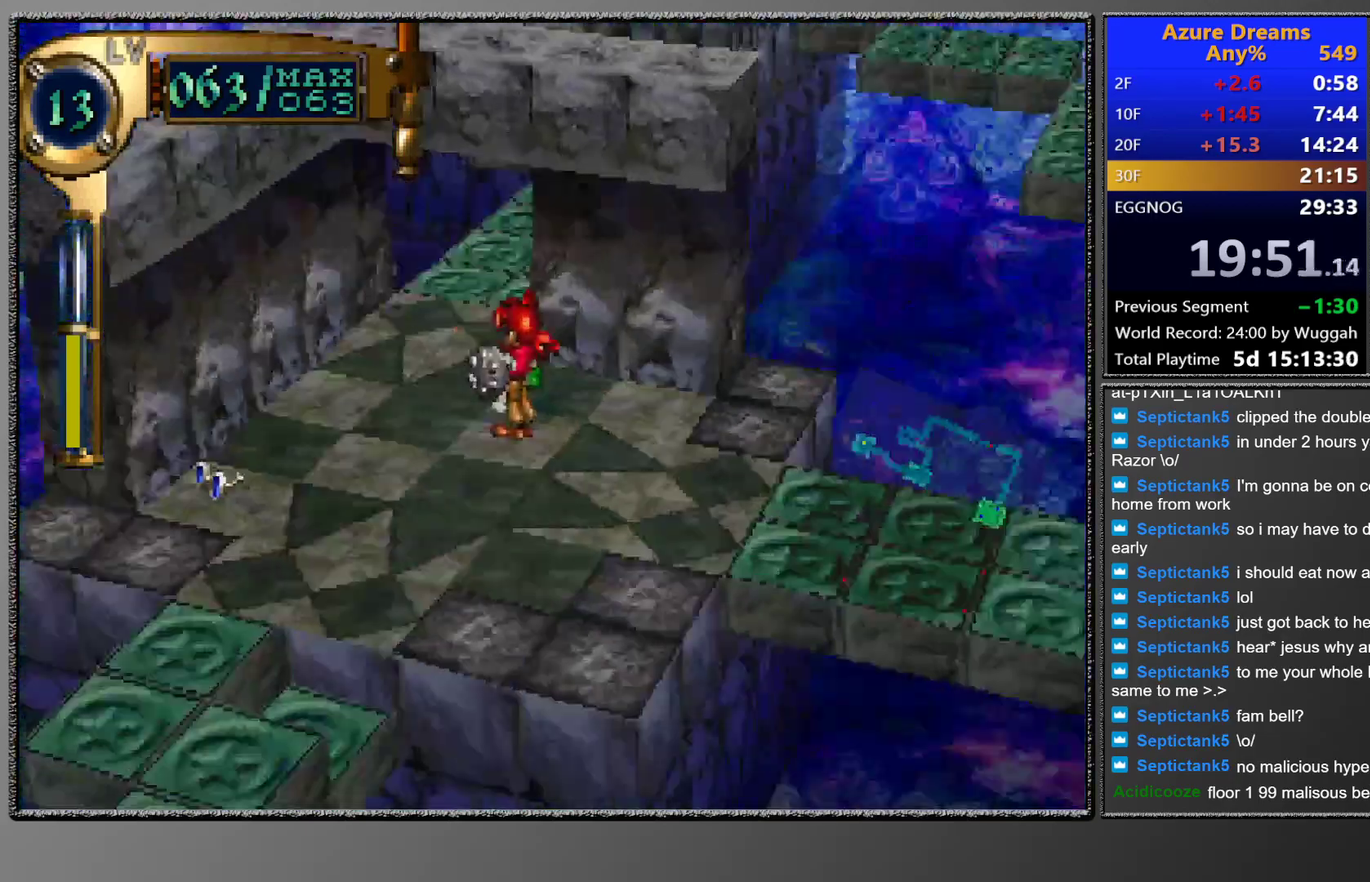
{"buttons": [], "left_stick": "center", "events": [[167, "DPAD_LEFT", "down"], [283, "DPAD_LEFT", "up"]]}
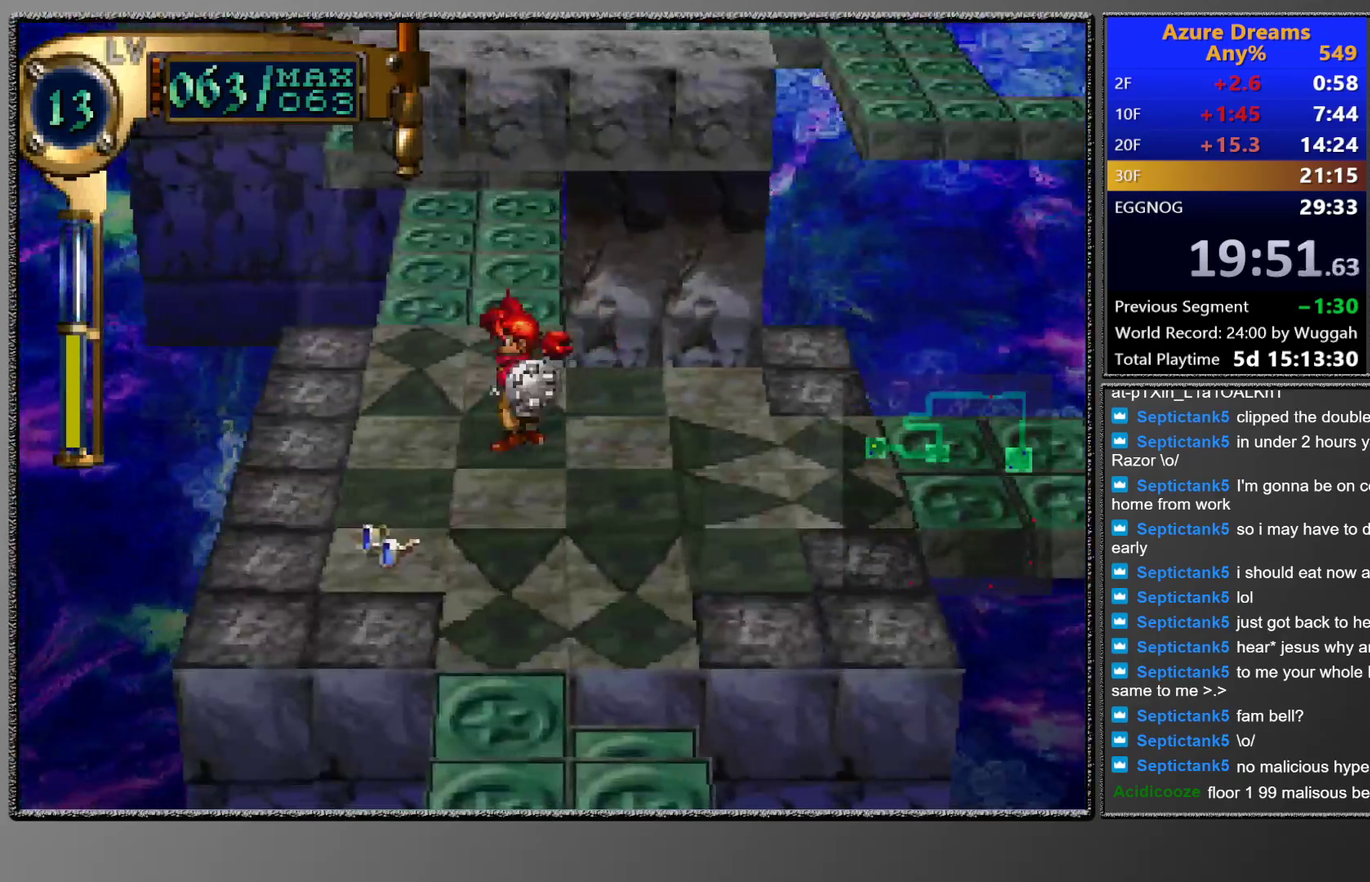
{"buttons": ["DPAD_DOWN"], "left_stick": "center", "events": [[83, "DPAD_DOWN", "down"], [117, "DPAD_LEFT", "down"], [283, "DPAD_LEFT", "up"], [317, "DPAD_DOWN", "up"], [383, "DPAD_DOWN", "down"]]}
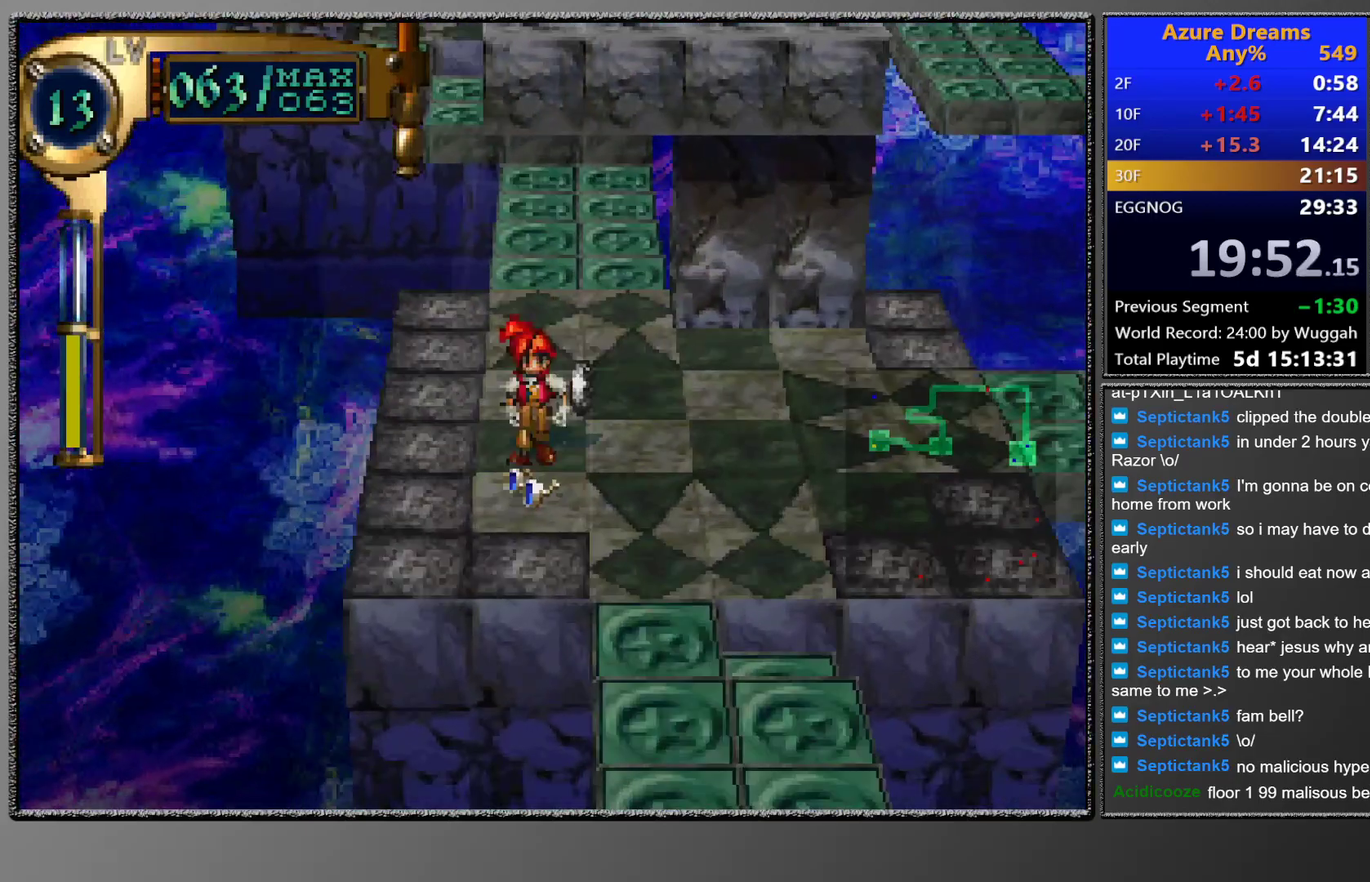
{"buttons": [], "left_stick": "center", "events": [[83, "DPAD_DOWN", "up"]]}
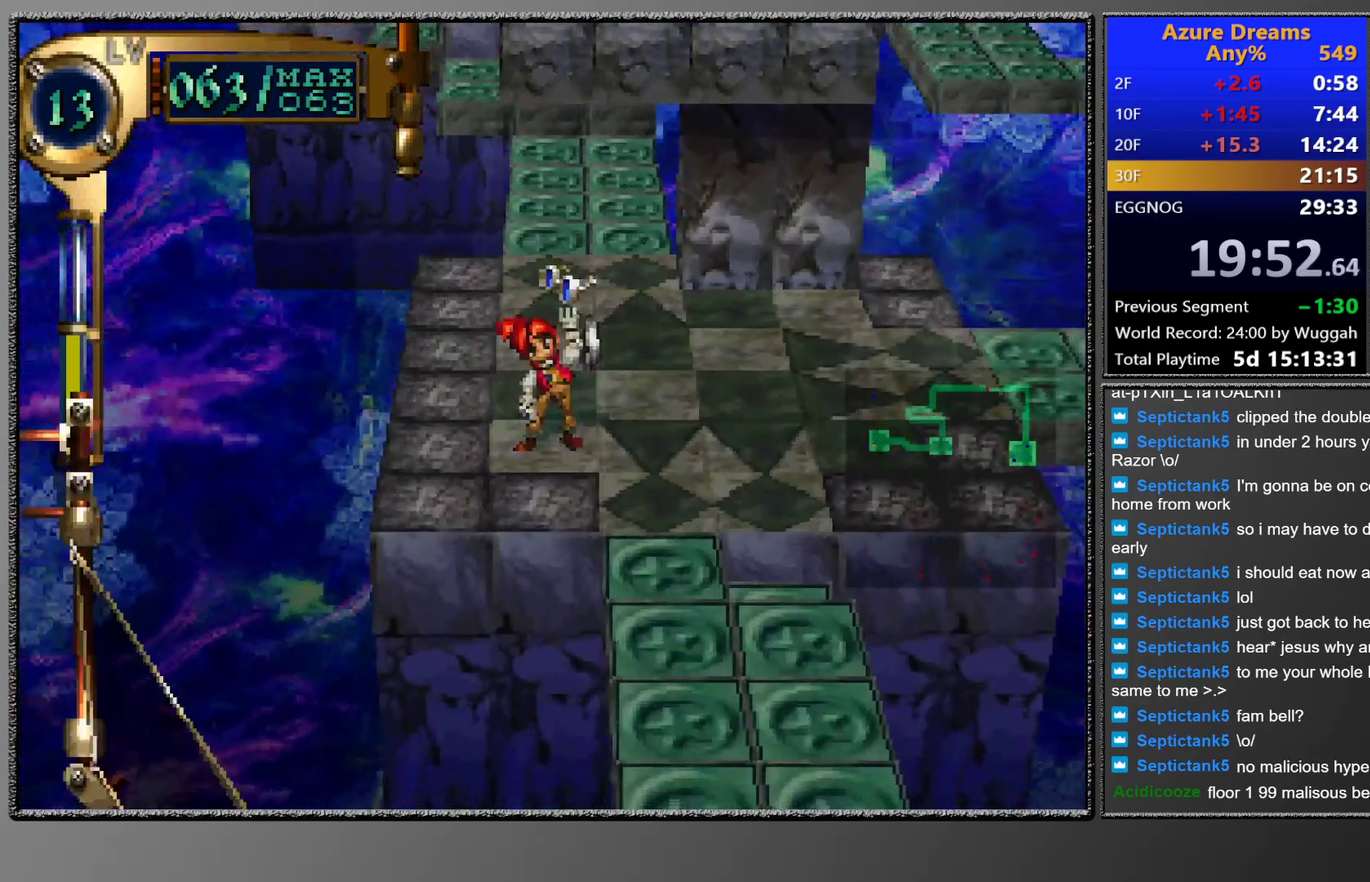
{"buttons": ["CIRCLE", "DPAD_UP"], "left_stick": "center", "events": [[150, "CIRCLE", "down"], [183, "DPAD_UP", "down"]]}
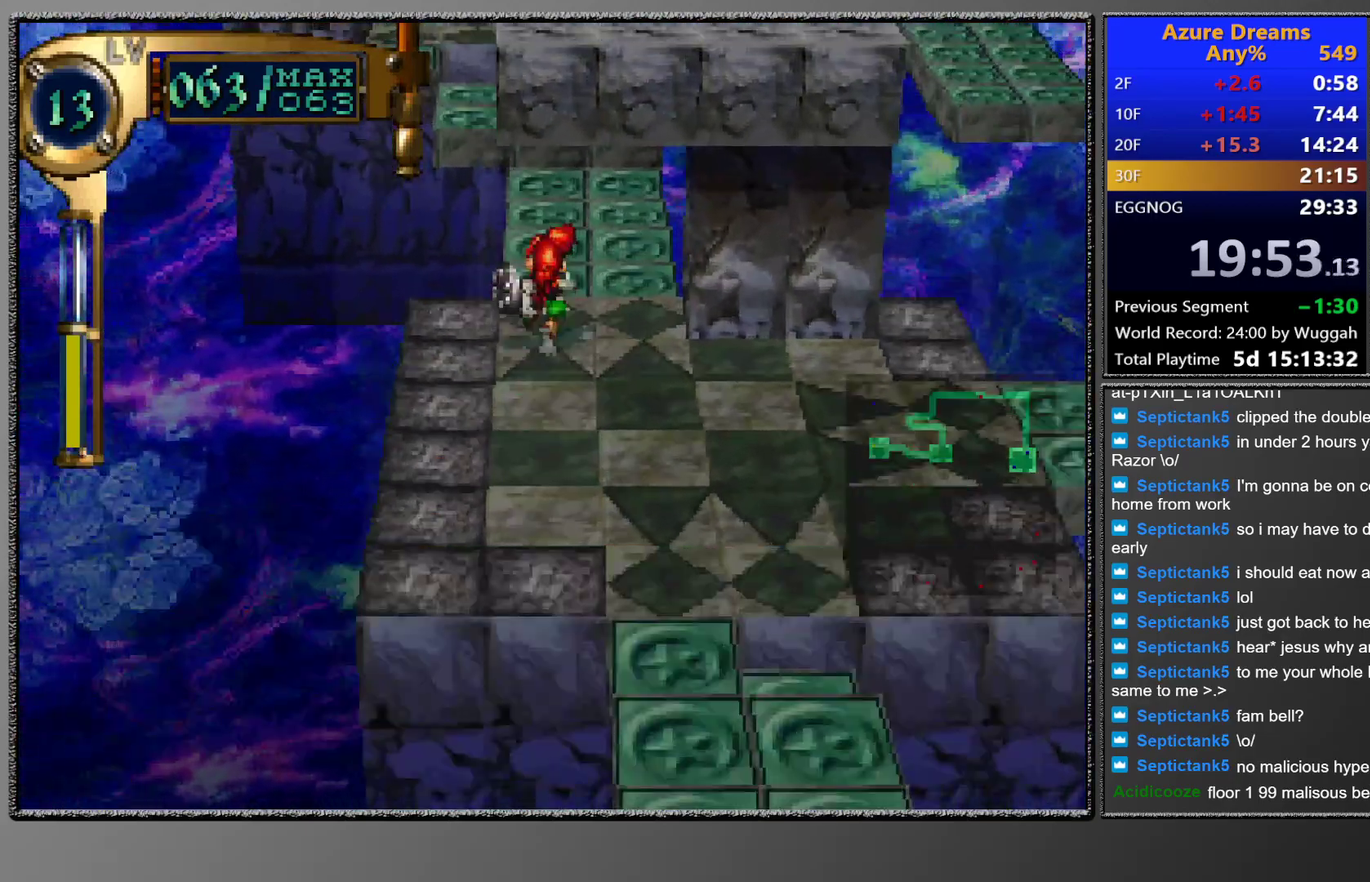
{"buttons": ["CIRCLE"], "left_stick": "center", "events": [[283, "DPAD_UP", "up"]]}
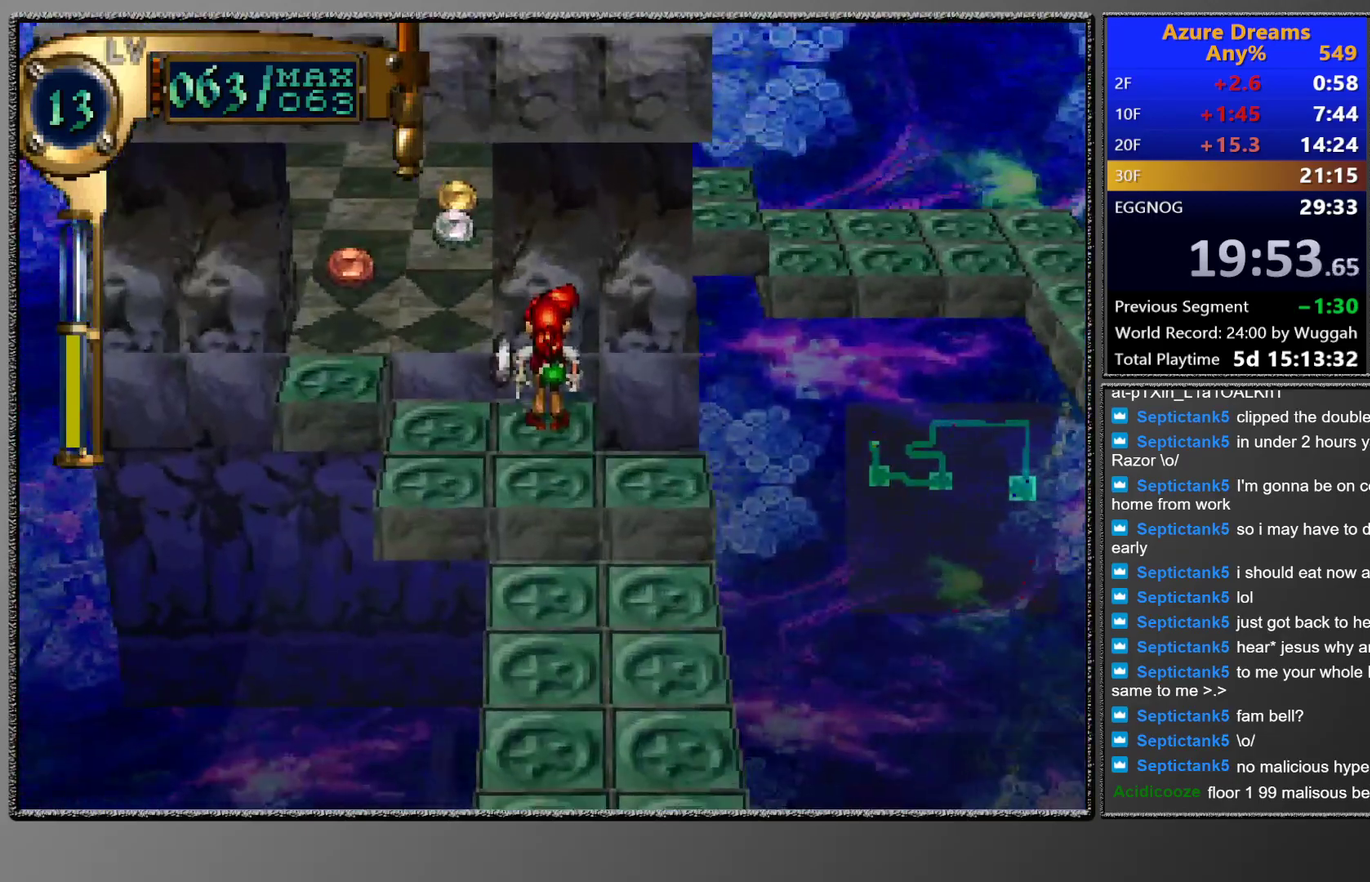
{"buttons": ["DPAD_UP"], "left_stick": "center", "events": [[100, "CIRCLE", "up"], [100, "DPAD_LEFT", "down"], [333, "DPAD_LEFT", "up"], [450, "DPAD_UP", "down"]]}